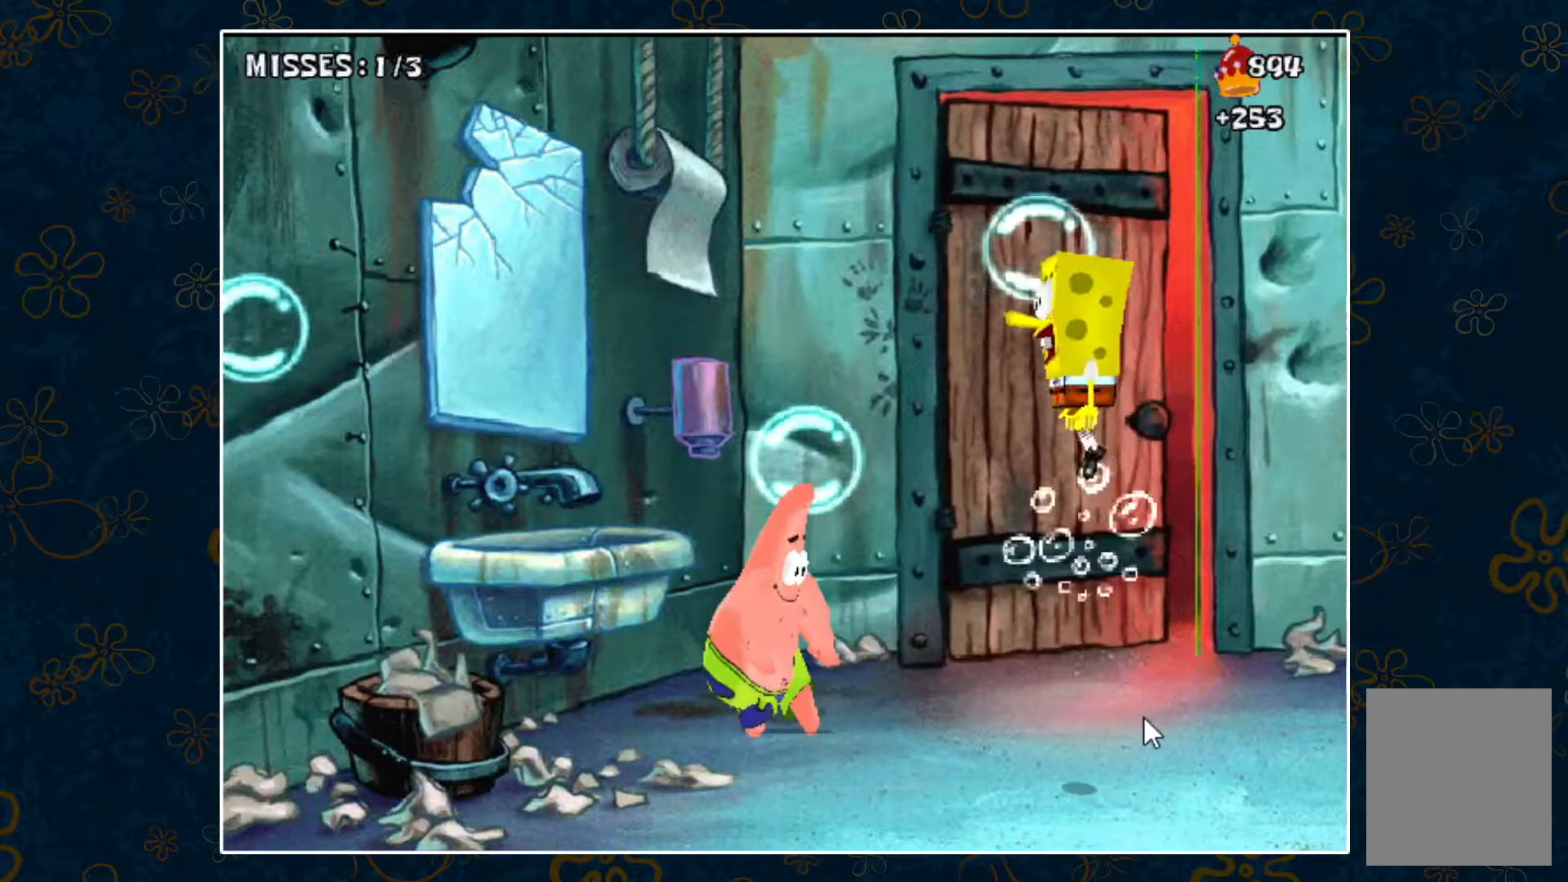
Gameplay with keyboard; each line is a JSON object with the keys held at the frame after it. "events" lists presses ("down") and releases ("up") of "down", "left", "right", "space" and "up" between this image and that frame as [ms after this image, input, new state], when the widget could be followed in between. No other keys are recorded. Mouse input is not recorded.
{"keys": ["right"], "events": [[83, "left", "up"], [450, "right", "down"]]}
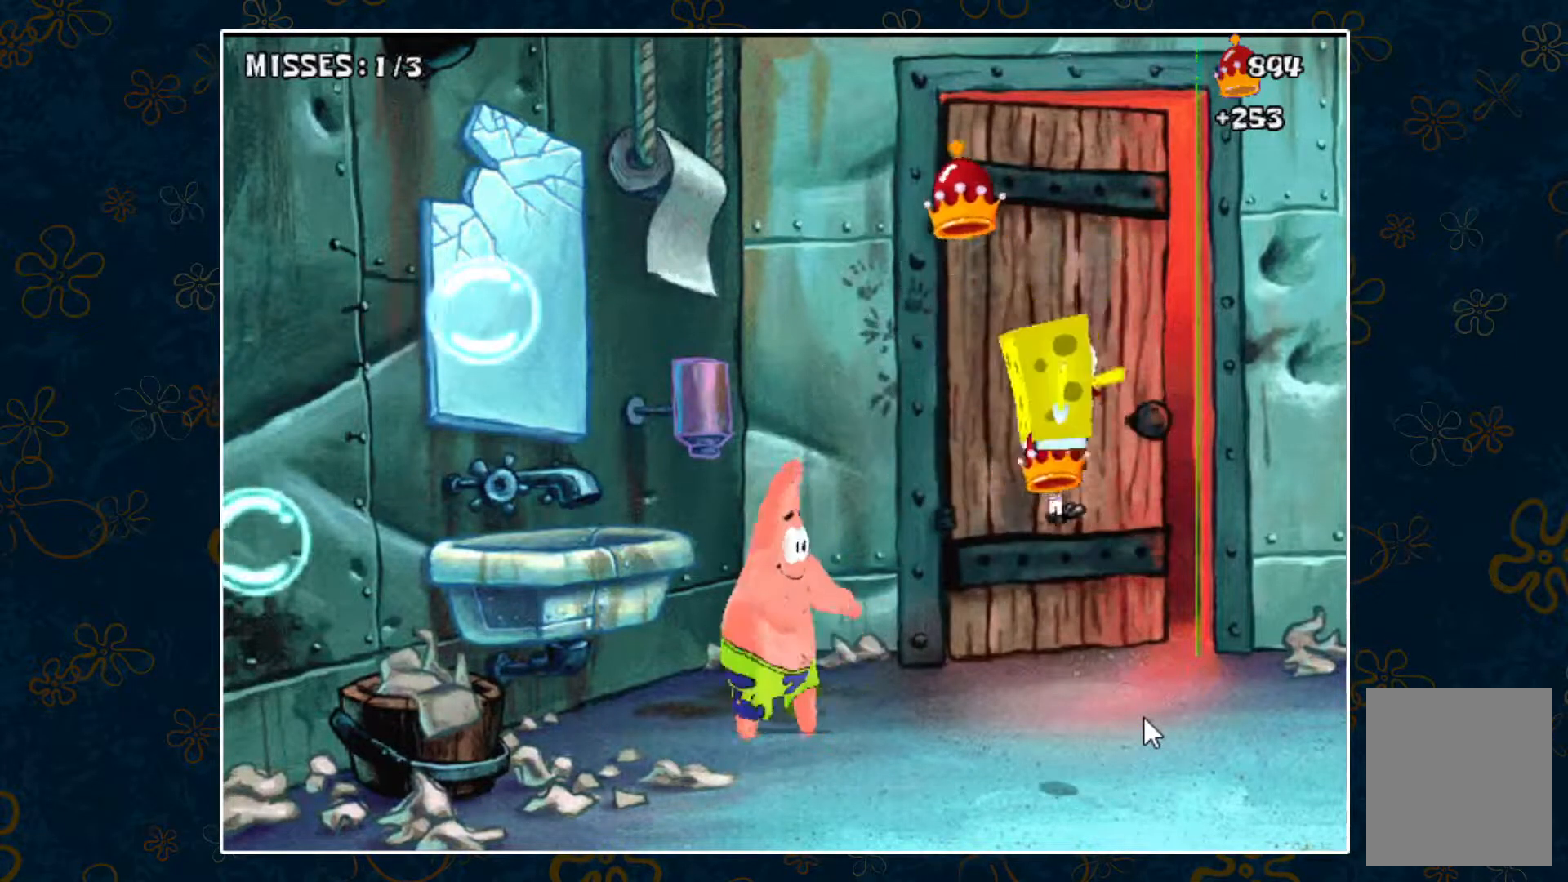
{"keys": ["left", "space"], "events": [[333, "right", "up"], [383, "left", "down"], [433, "space", "down"]]}
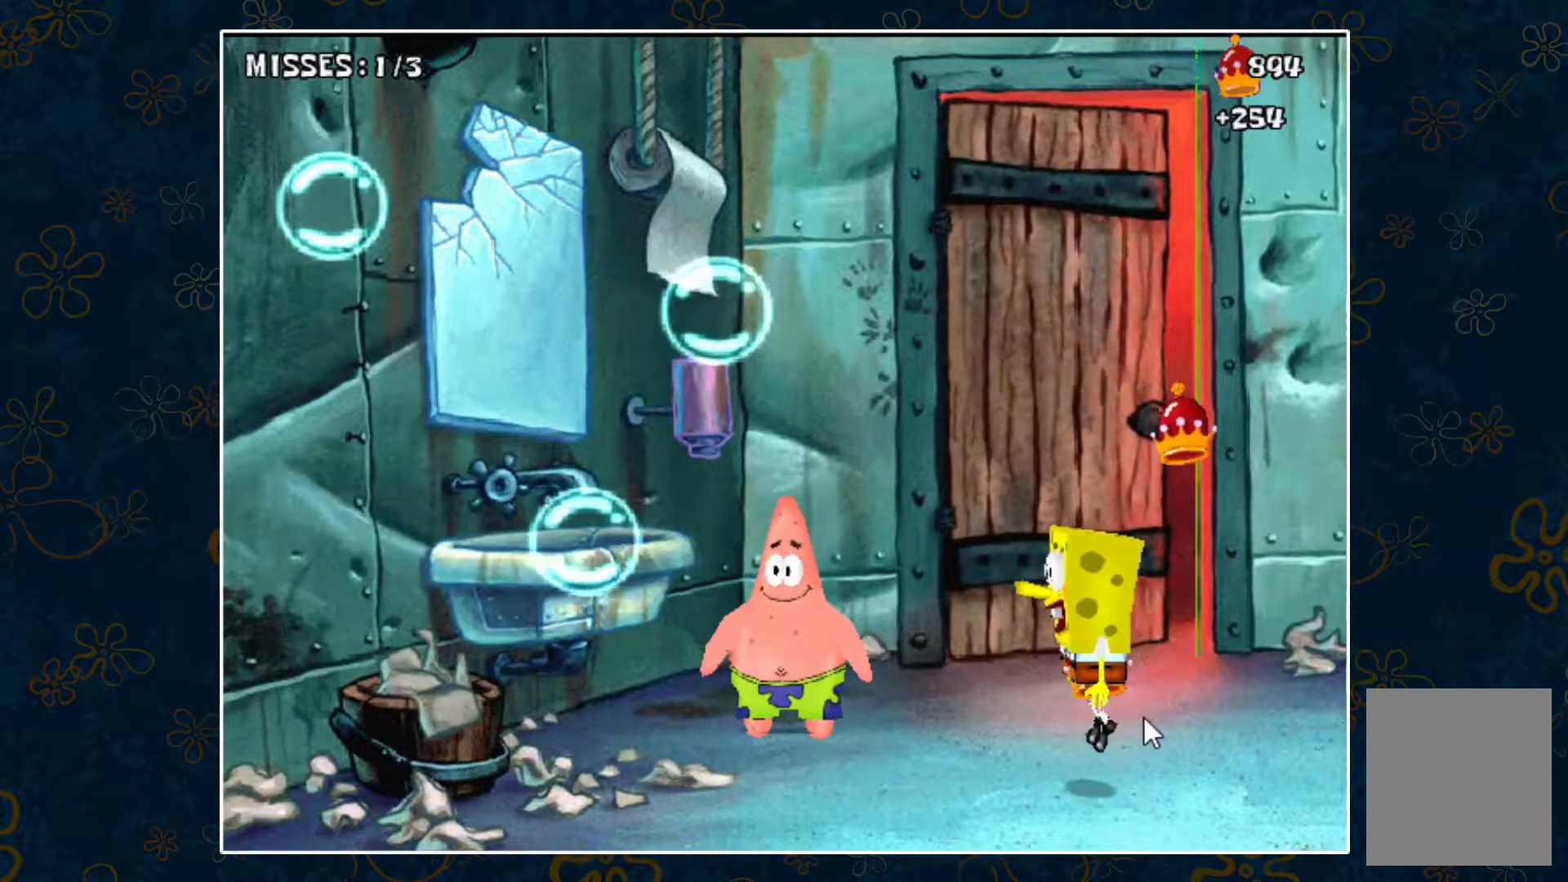
{"keys": ["left", "space"], "events": []}
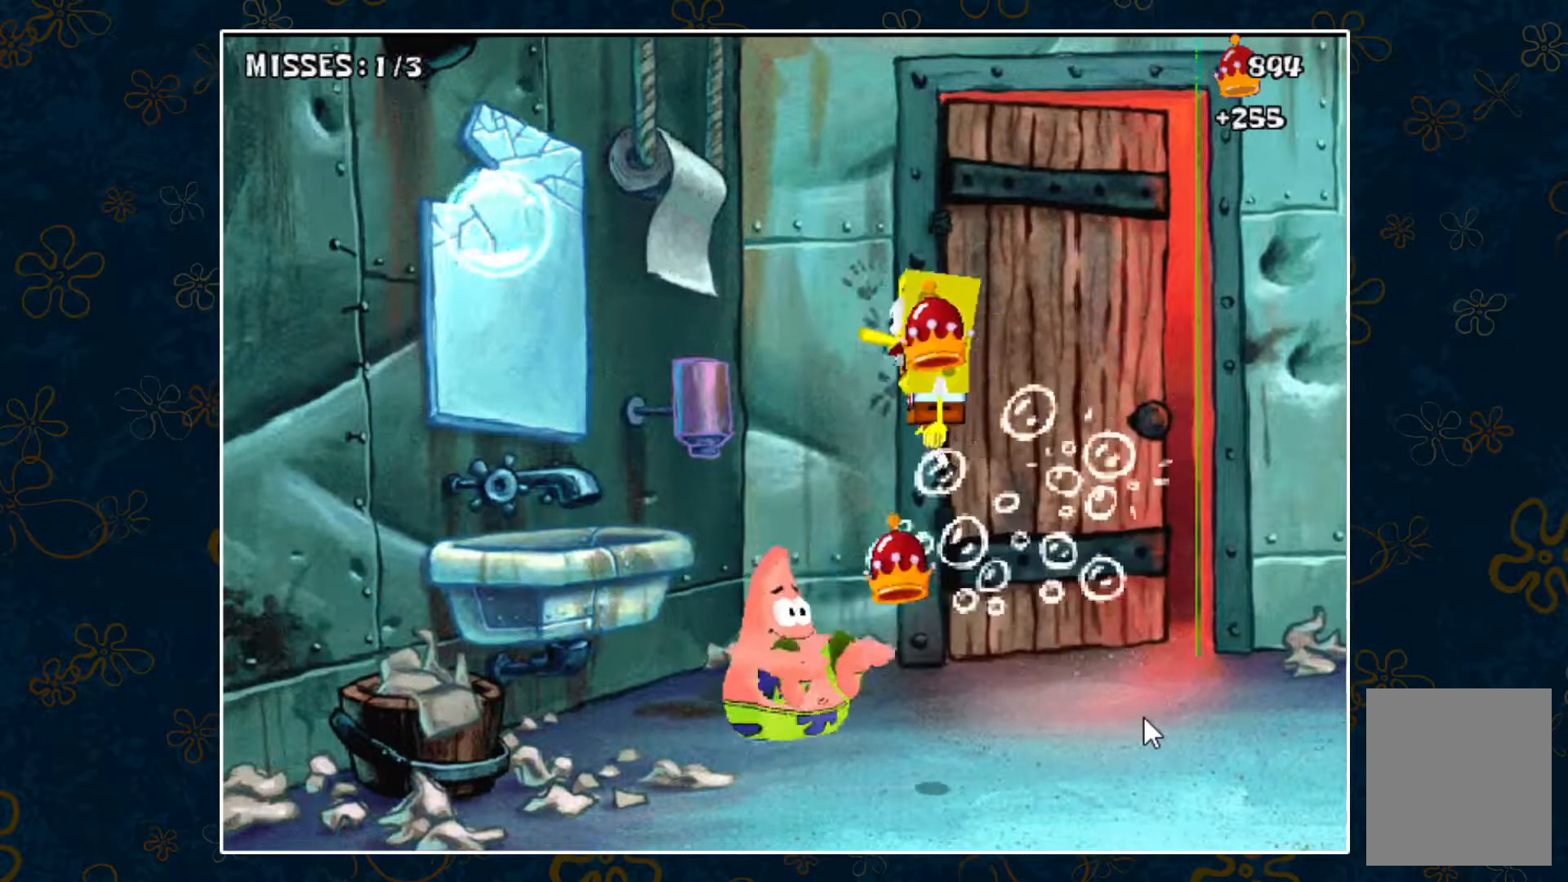
{"keys": ["left", "space"], "events": []}
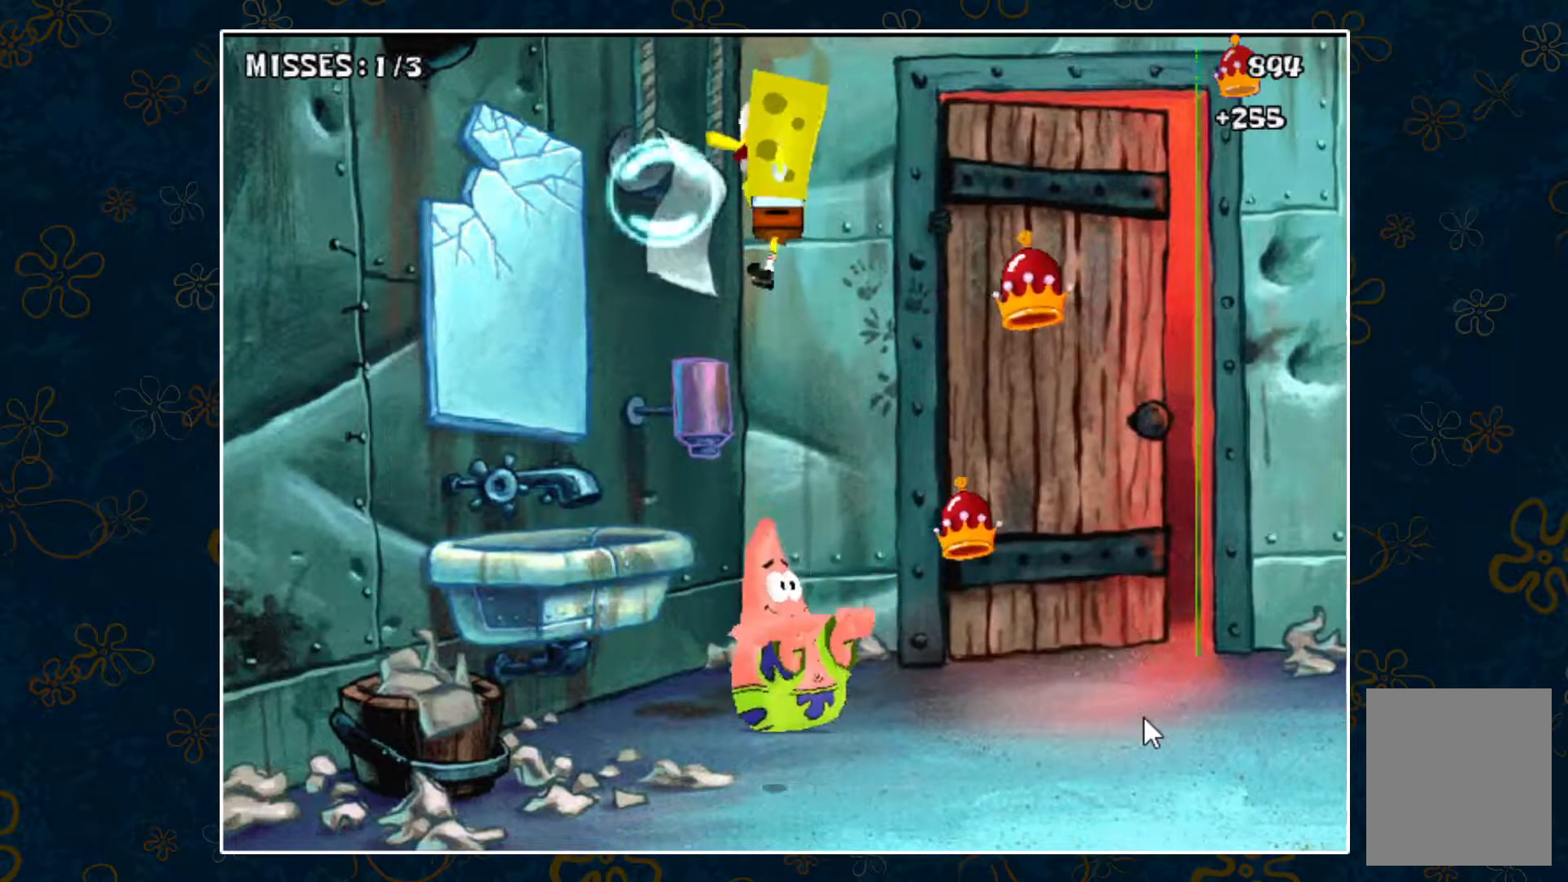
{"keys": ["right"], "events": [[150, "right", "down"], [183, "left", "up"], [183, "space", "up"]]}
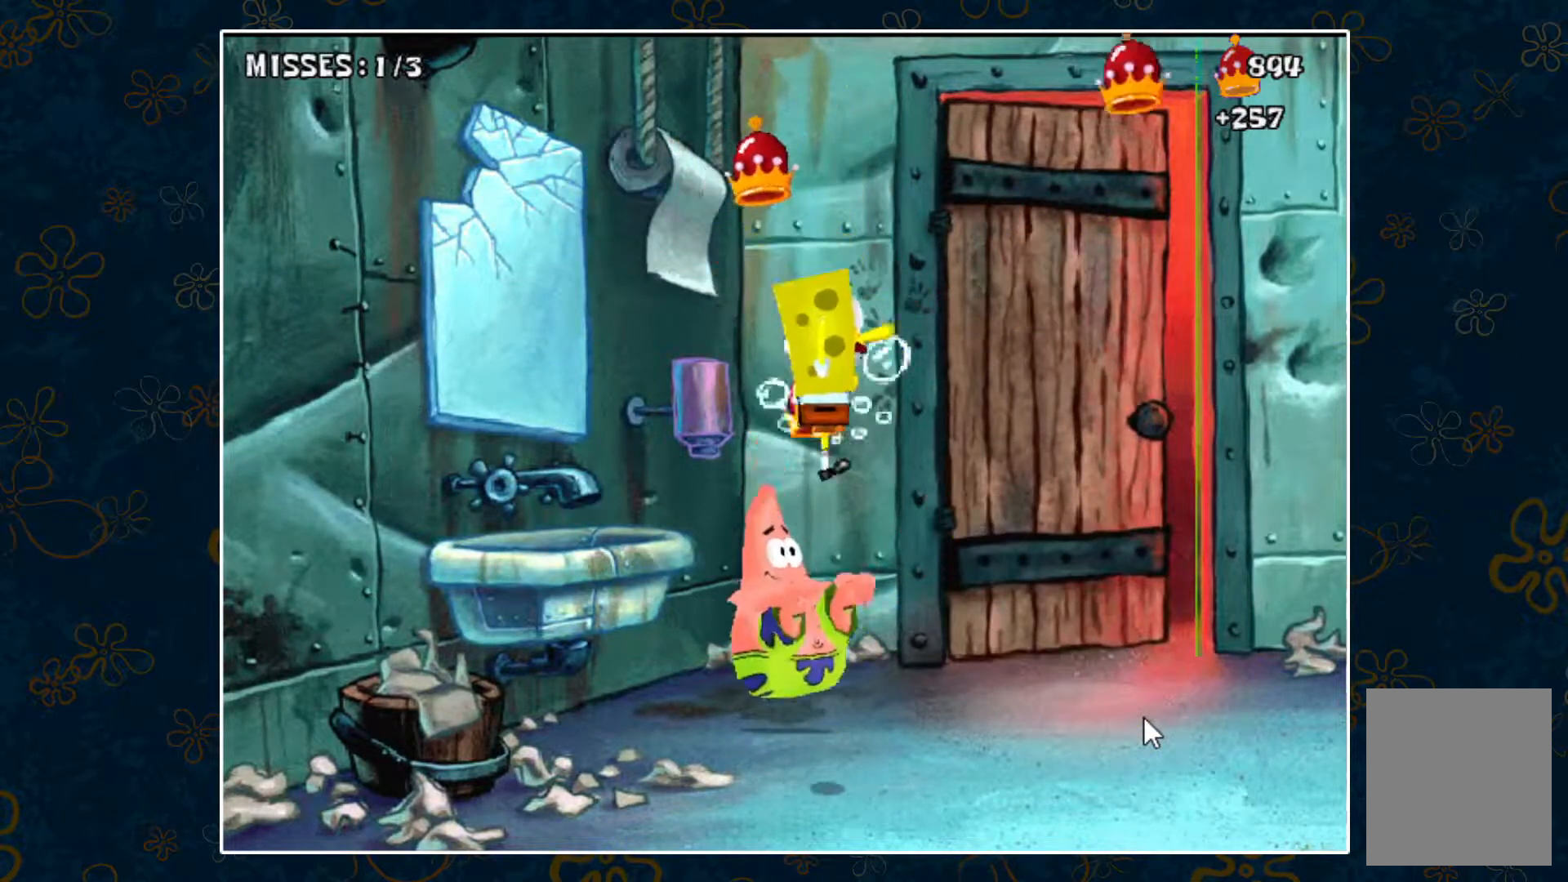
{"keys": ["right"], "events": []}
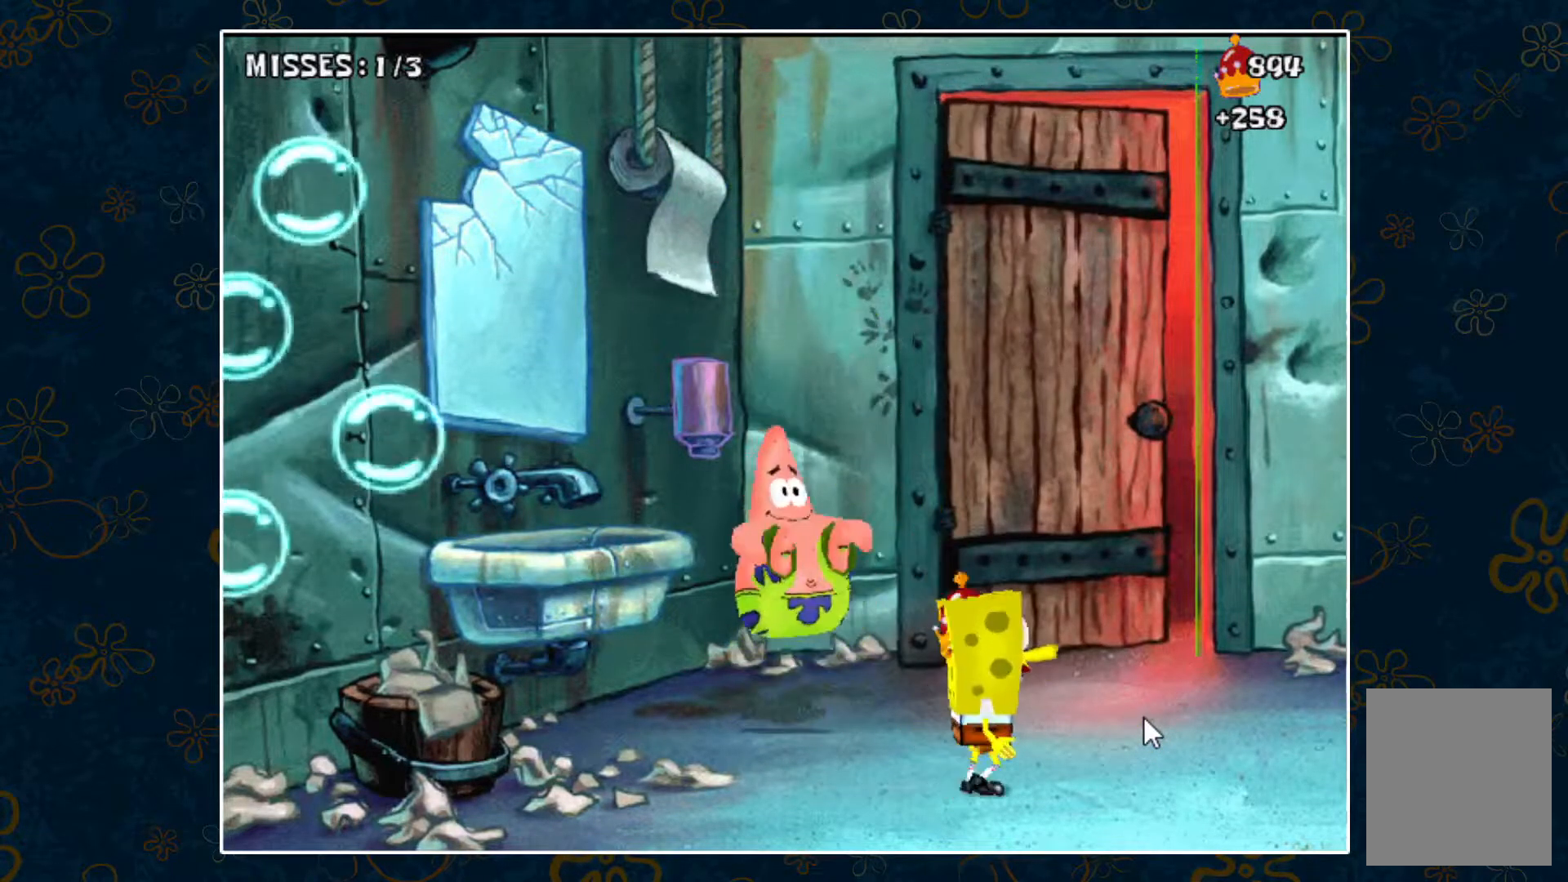
{"keys": ["right"], "events": []}
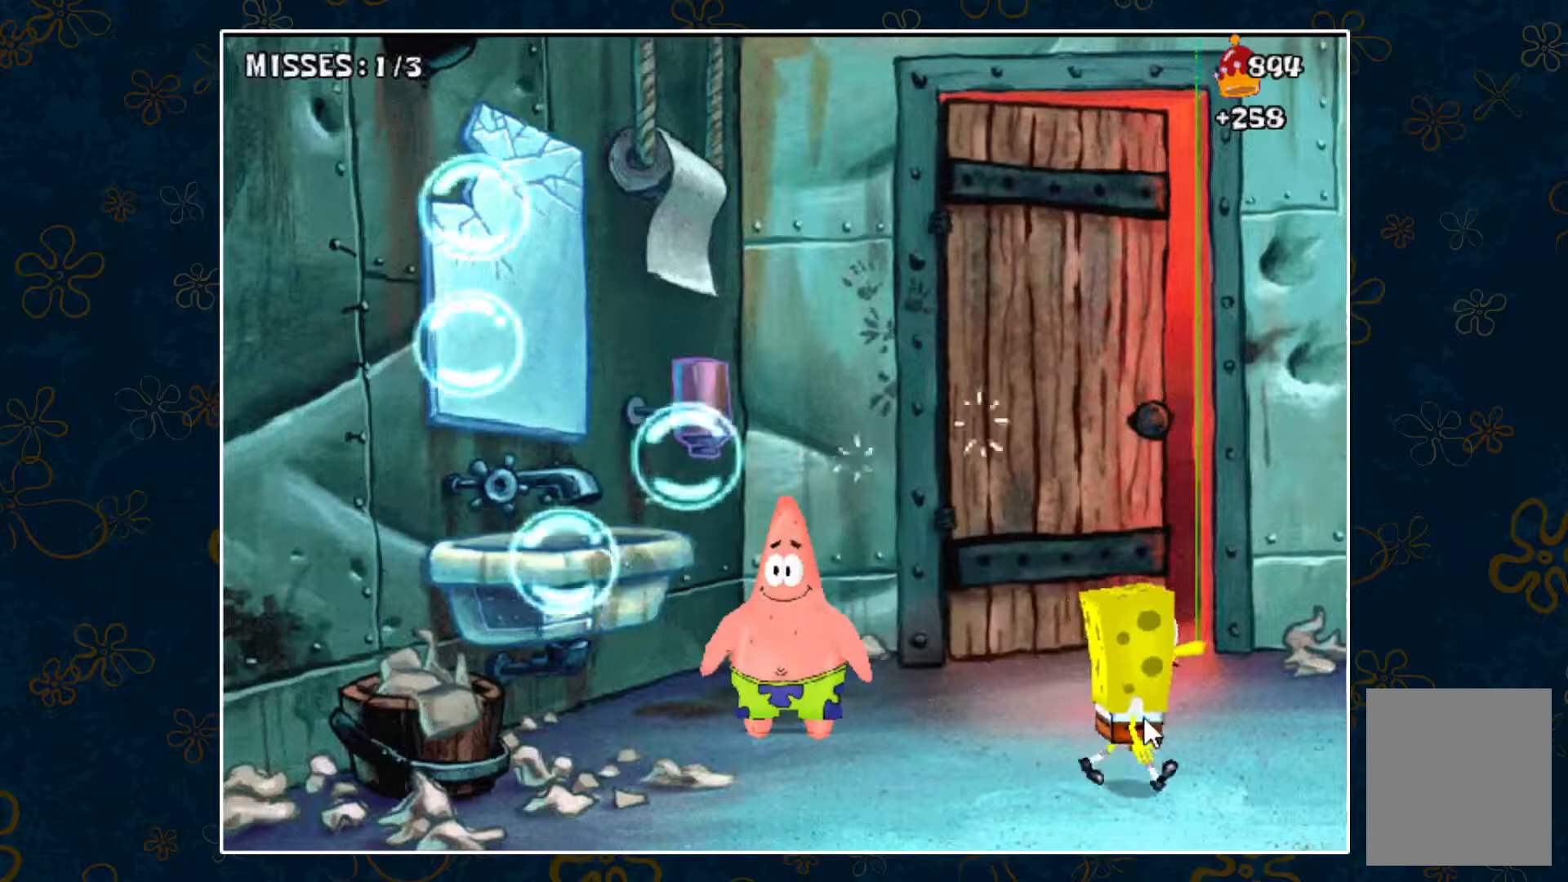
{"keys": ["space"], "events": [[150, "right", "up"], [417, "space", "down"]]}
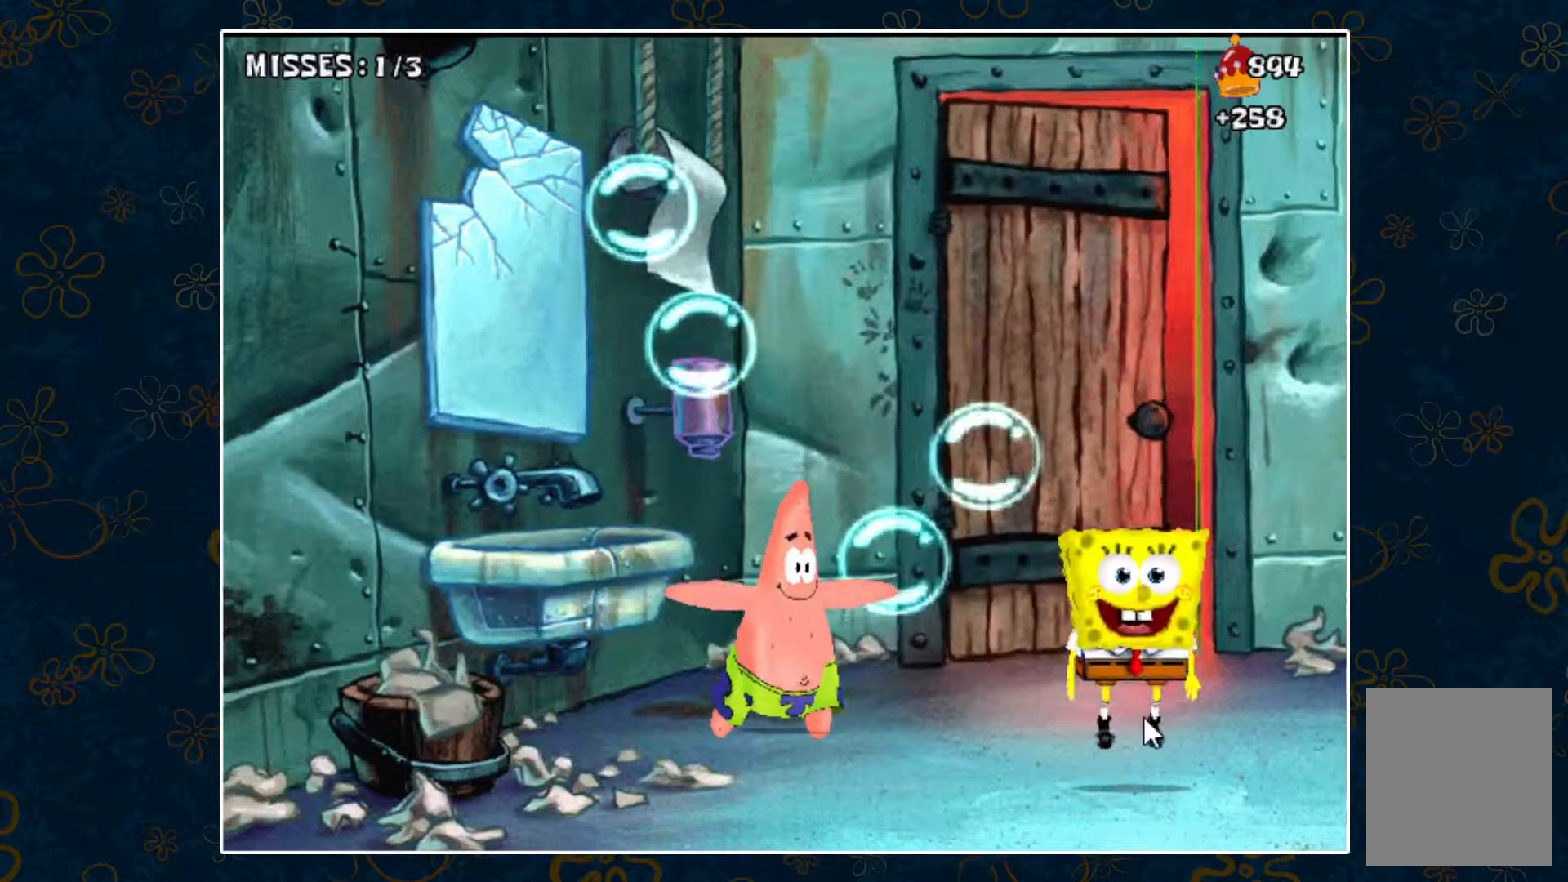
{"keys": ["left", "space"], "events": [[67, "left", "down"]]}
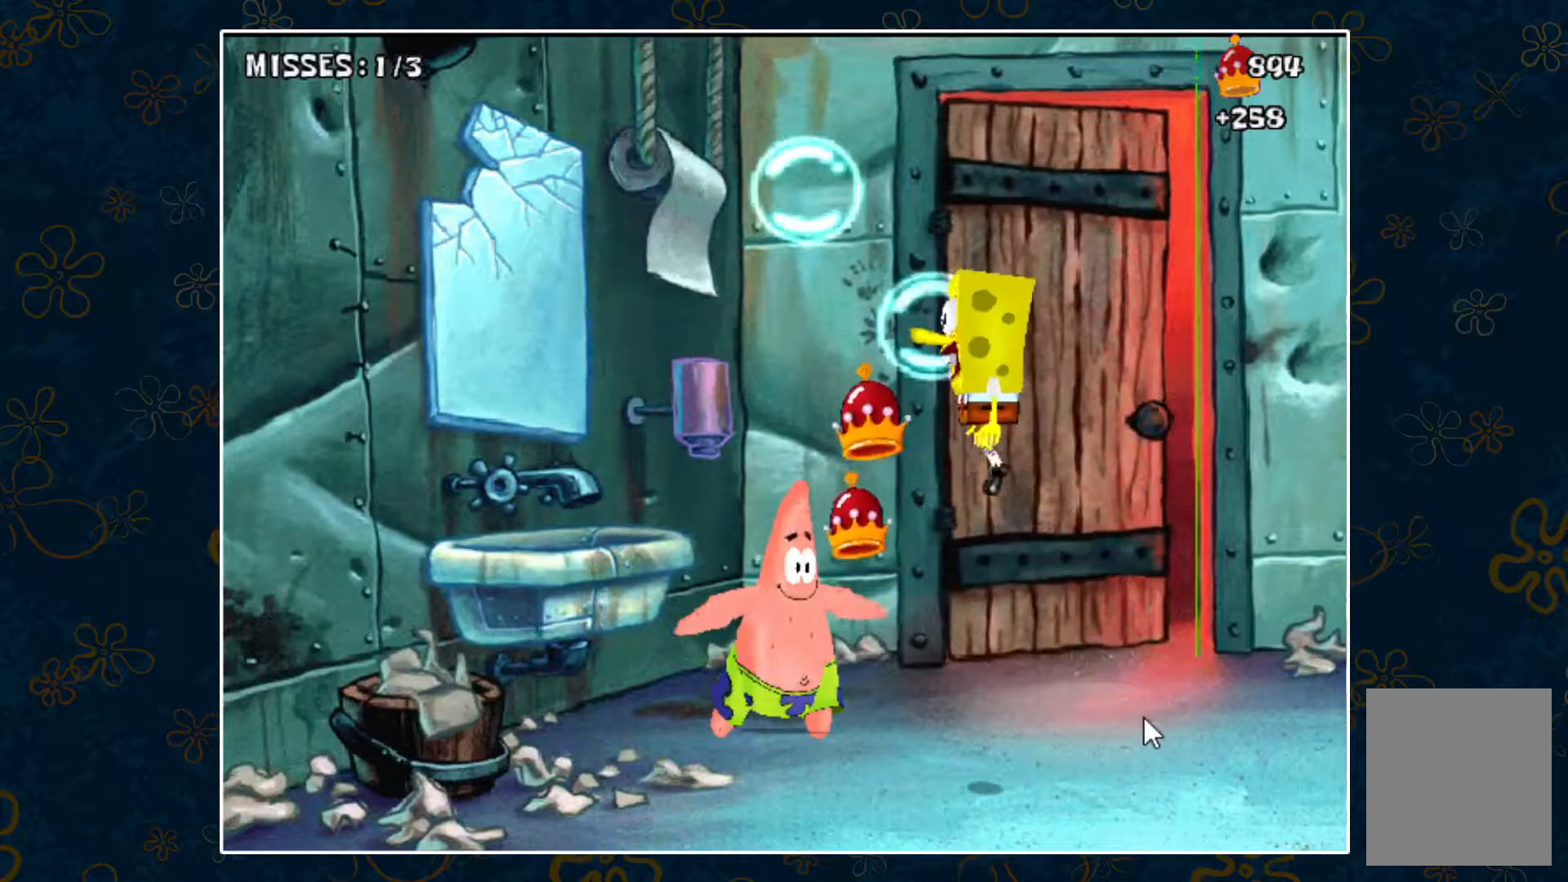
{"keys": ["right"], "events": [[317, "left", "up"], [317, "right", "down"], [317, "space", "up"]]}
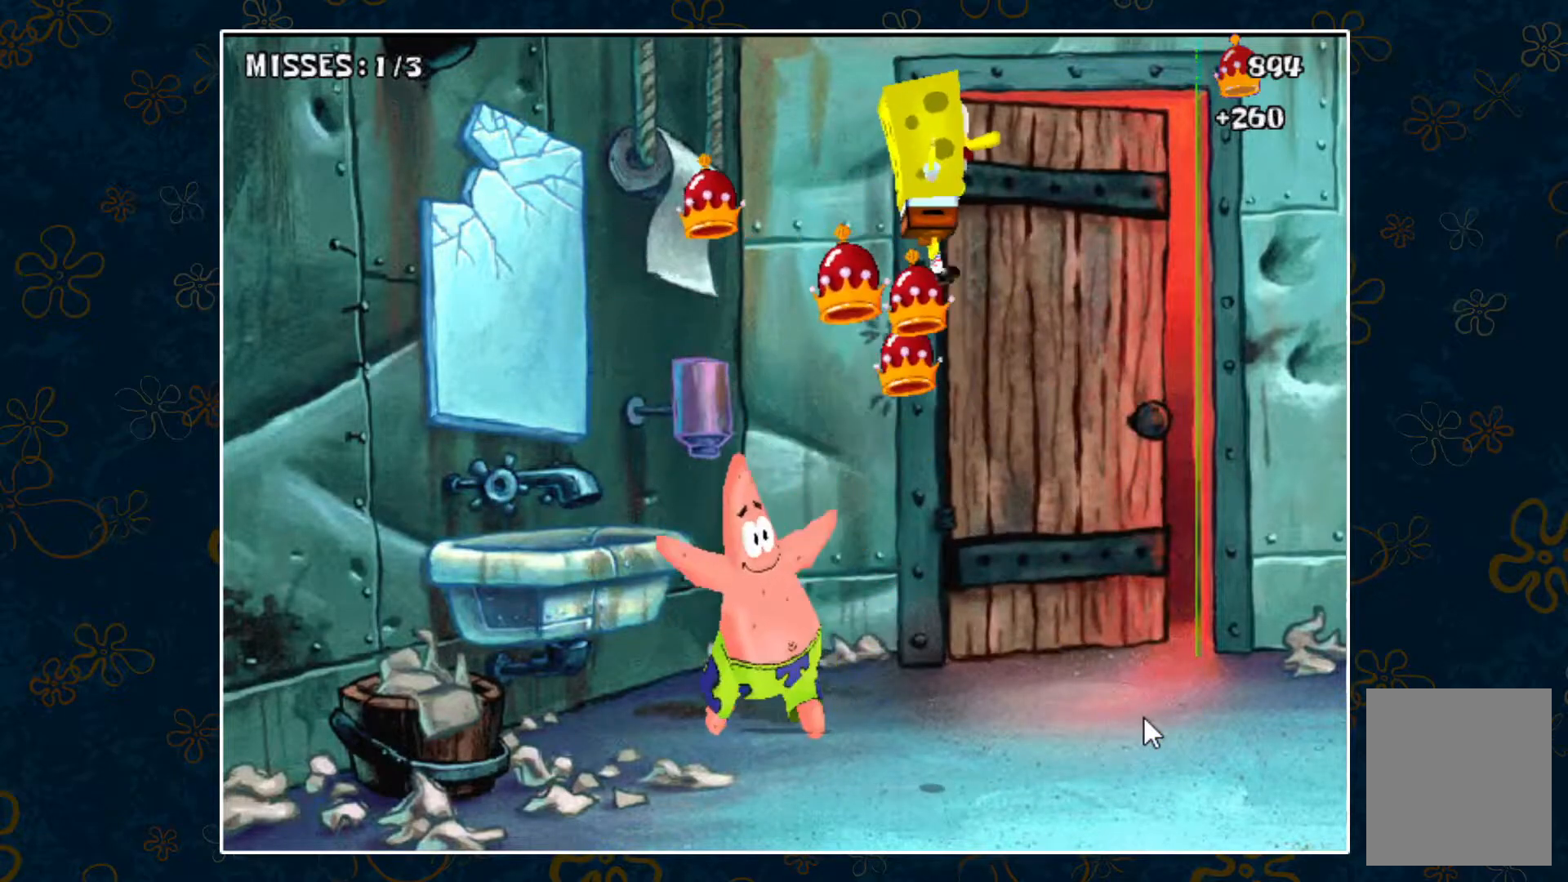
{"keys": ["right"], "events": []}
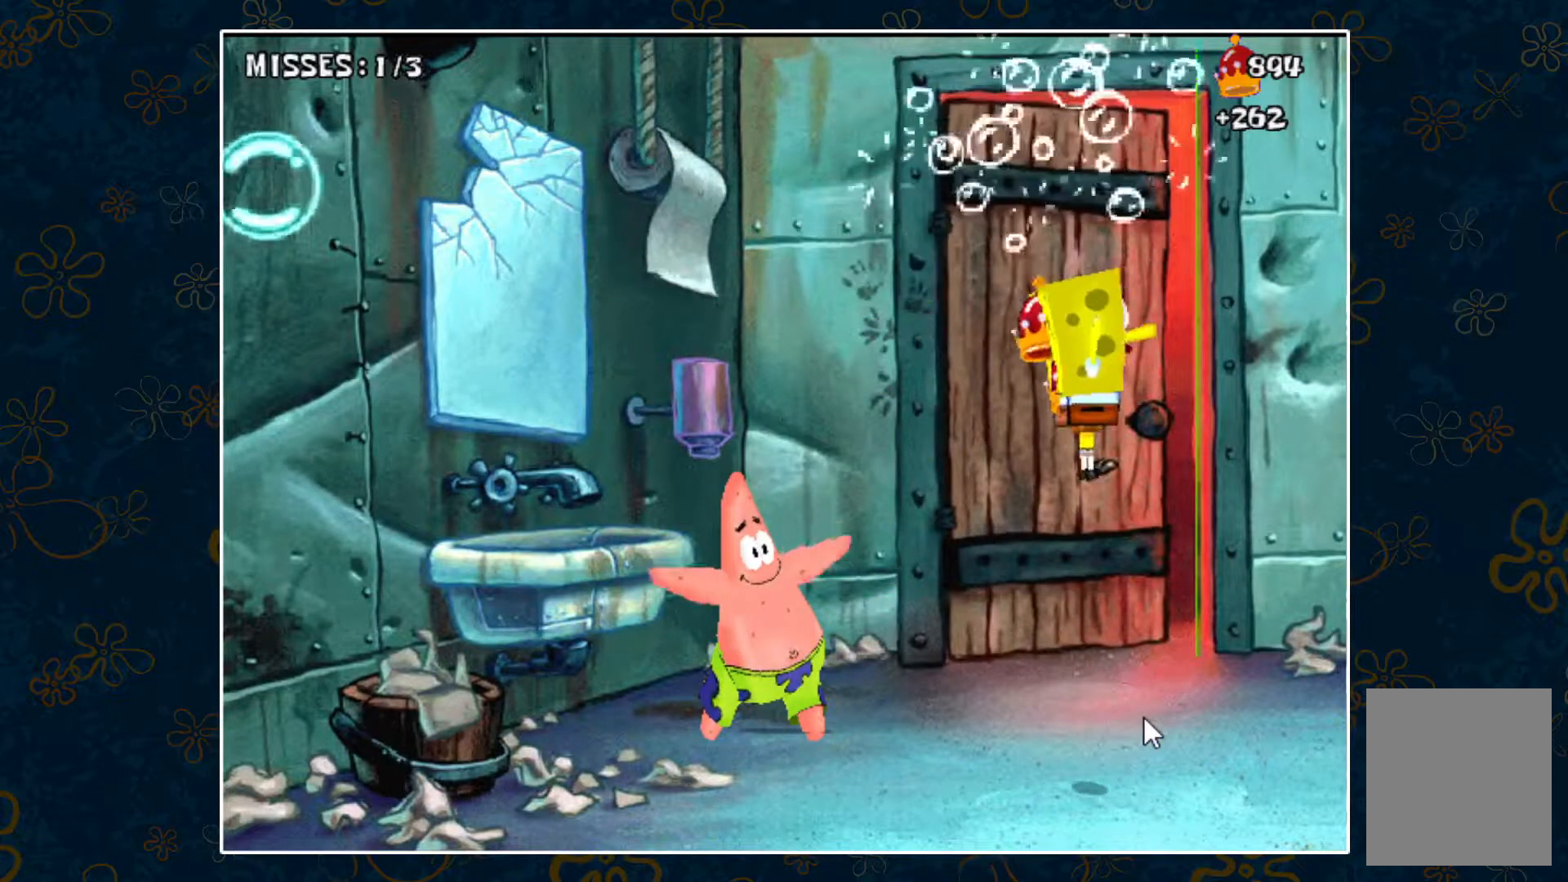
{"keys": [], "events": [[350, "right", "up"]]}
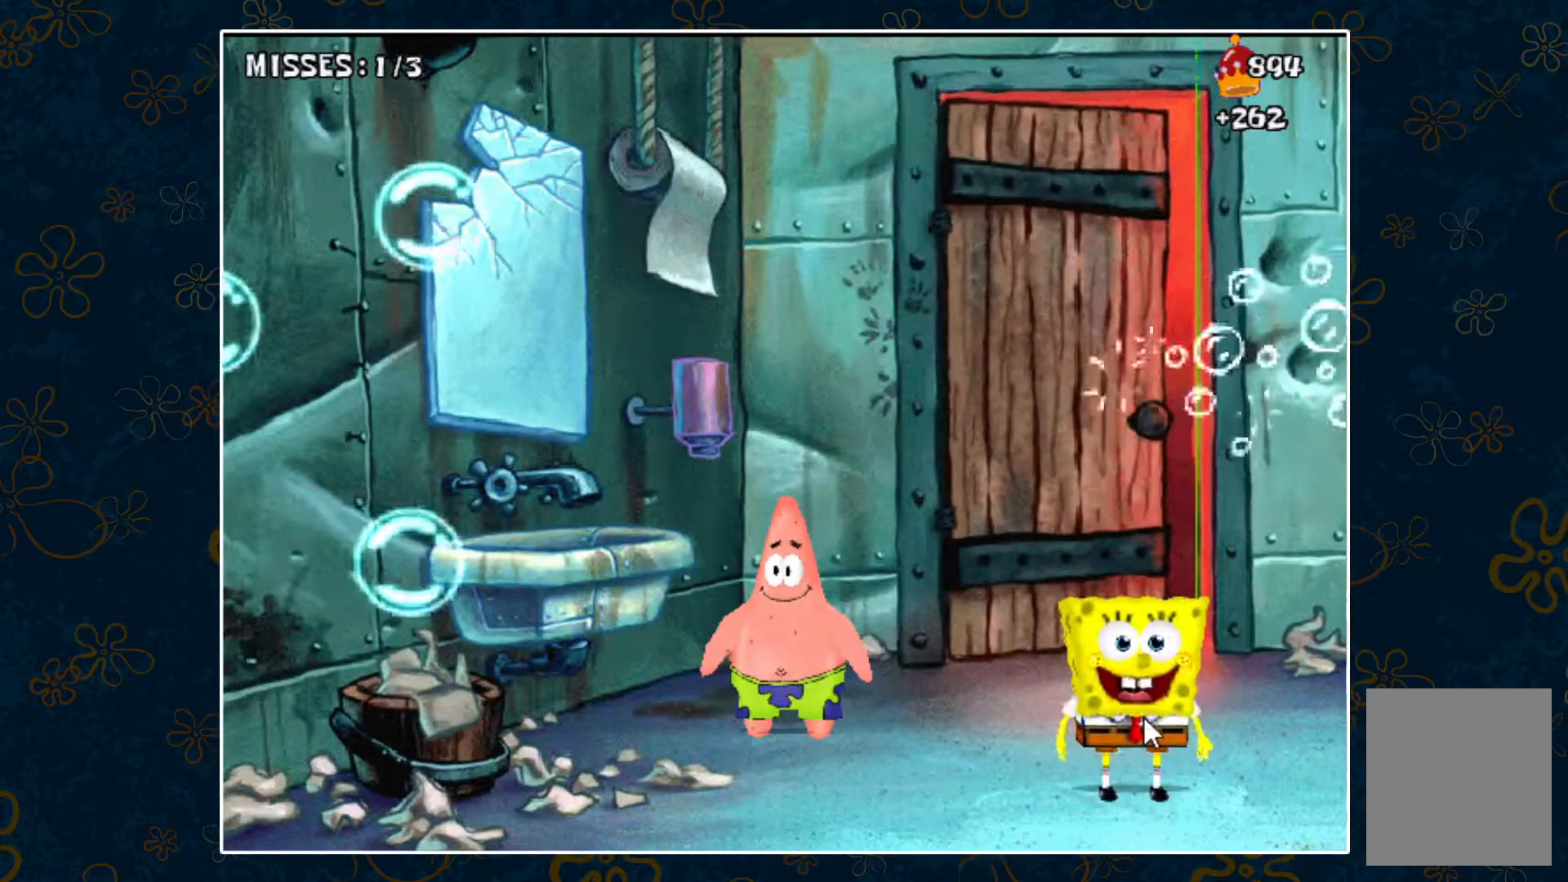
{"keys": [], "events": []}
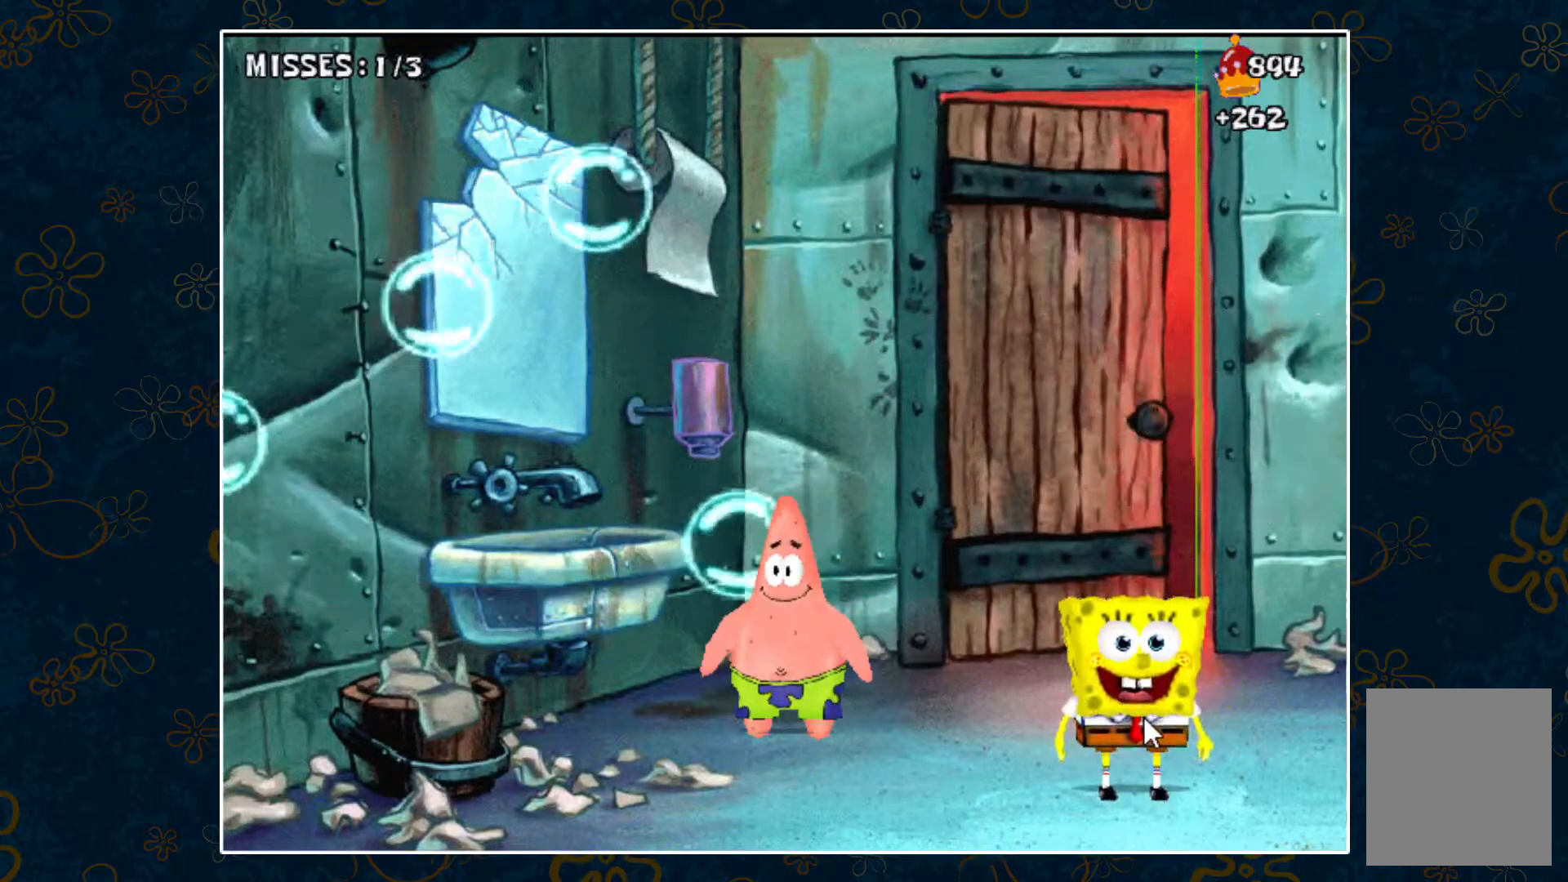
{"keys": ["left", "space"], "events": [[183, "left", "down"], [233, "space", "down"]]}
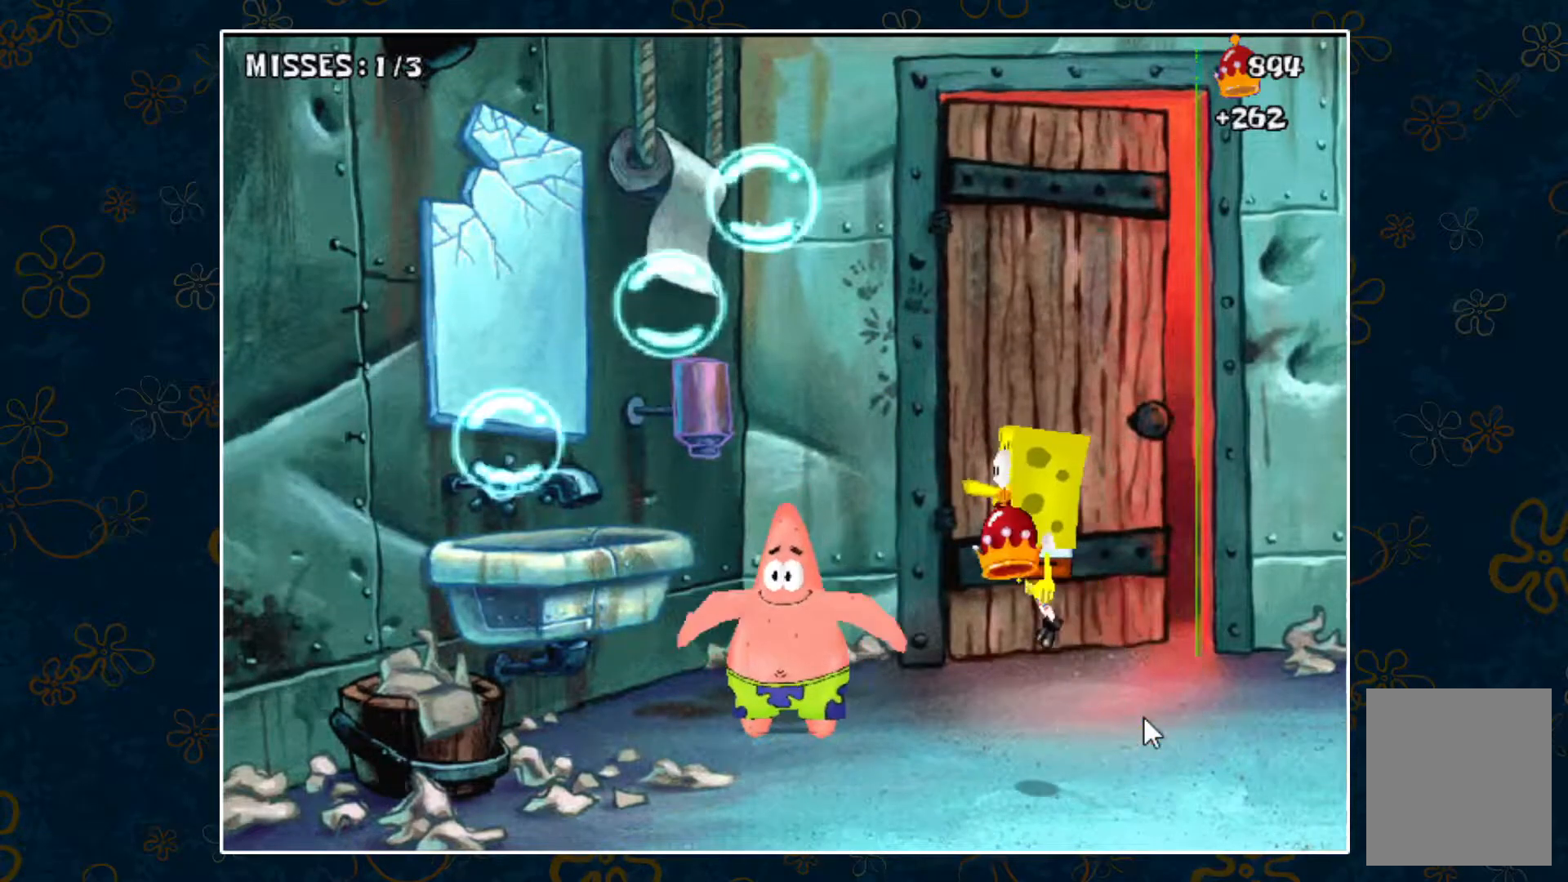
{"keys": [], "events": [[350, "space", "up"], [483, "left", "up"]]}
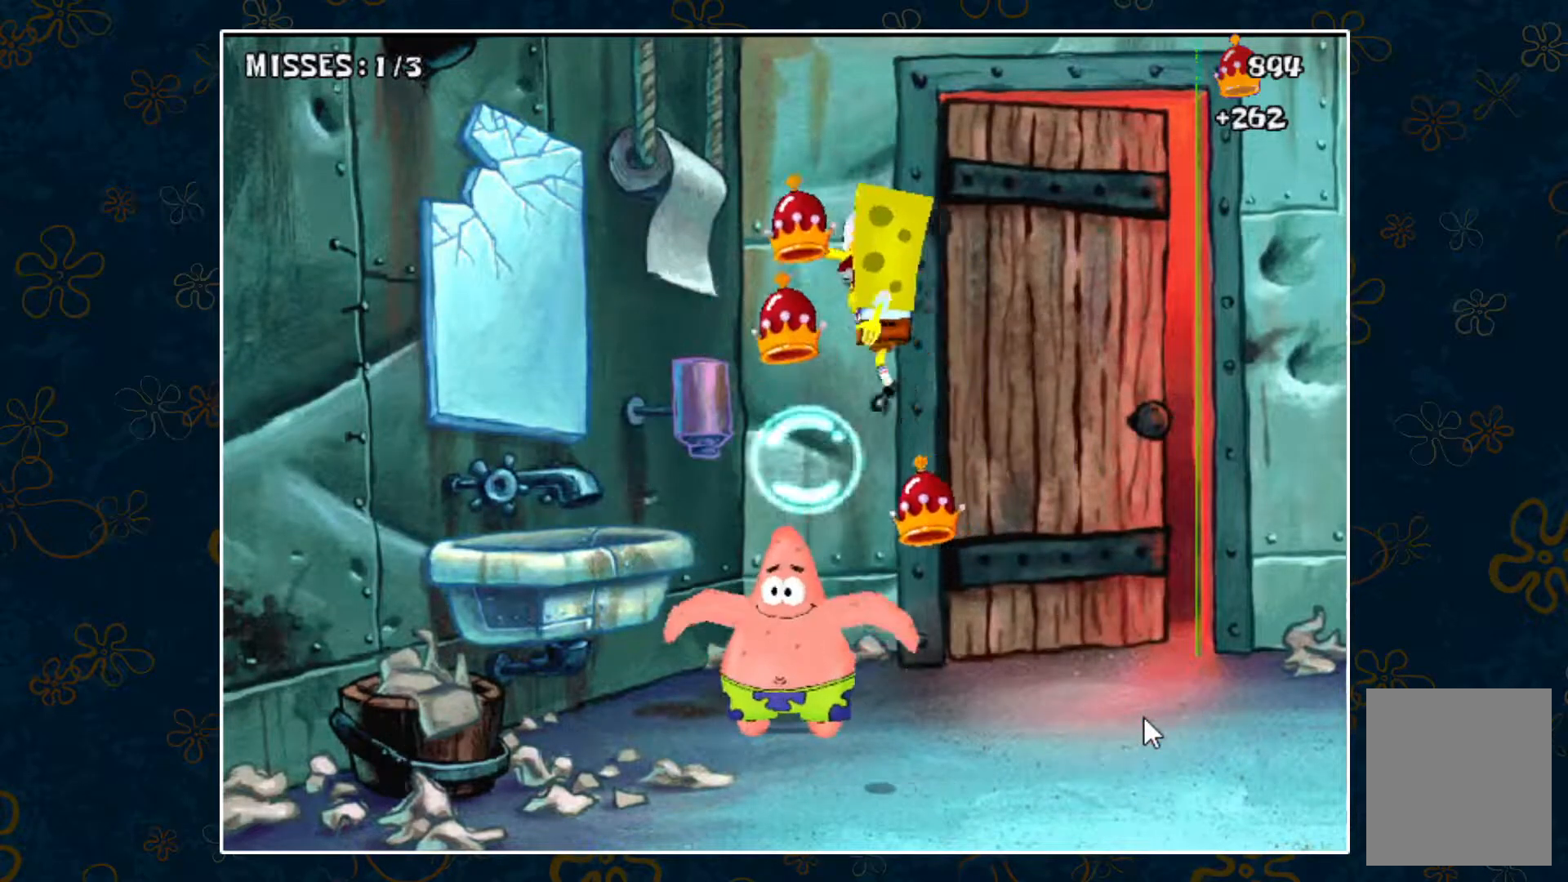
{"keys": ["right"], "events": [[33, "right", "down"]]}
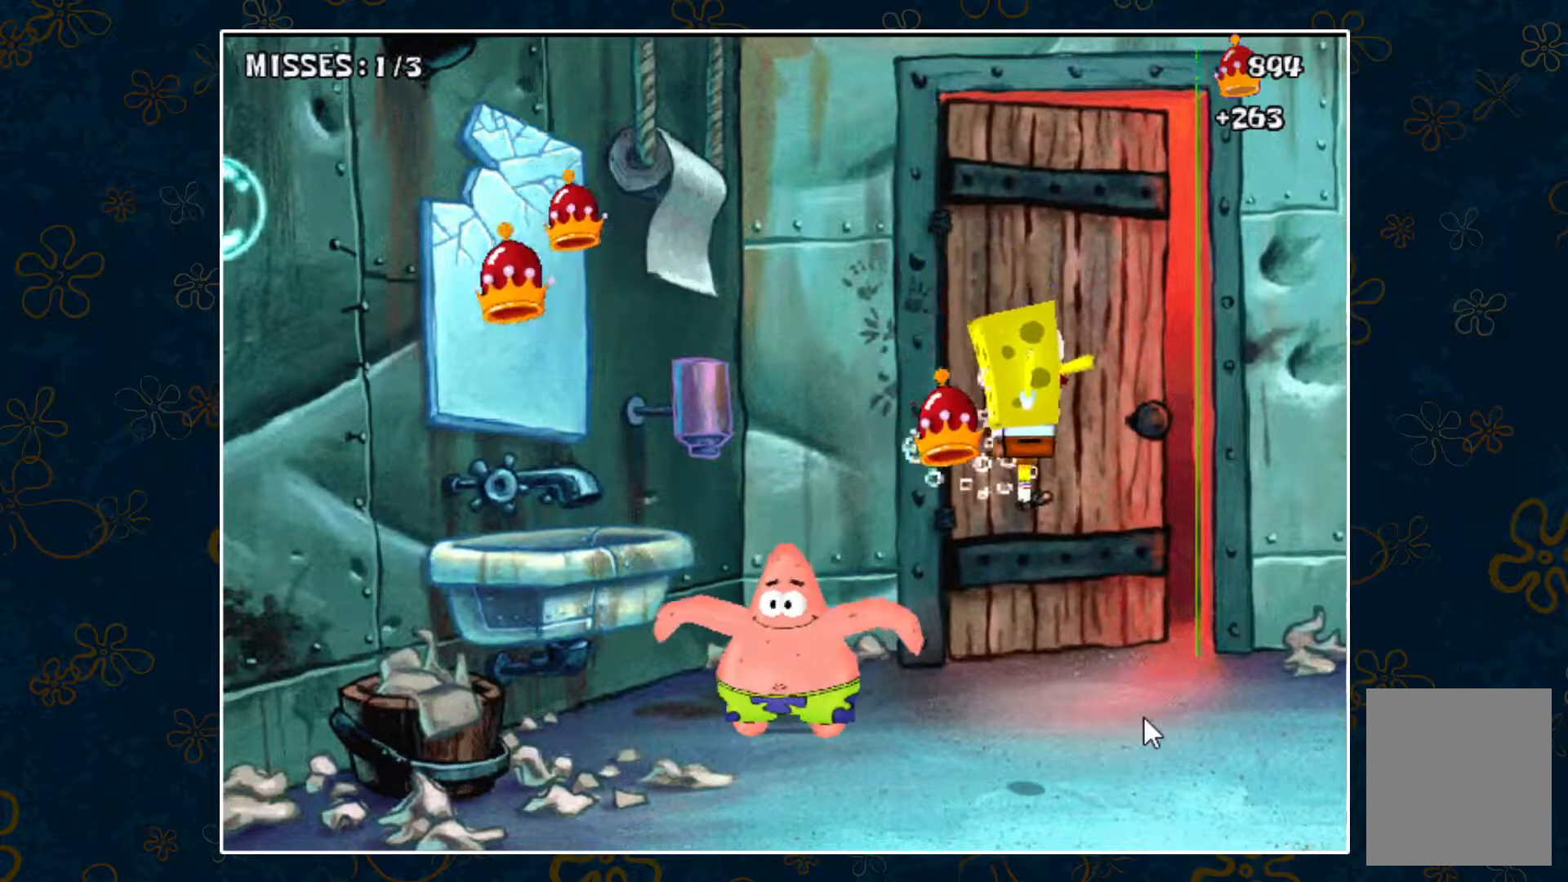
{"keys": [], "events": [[417, "right", "up"]]}
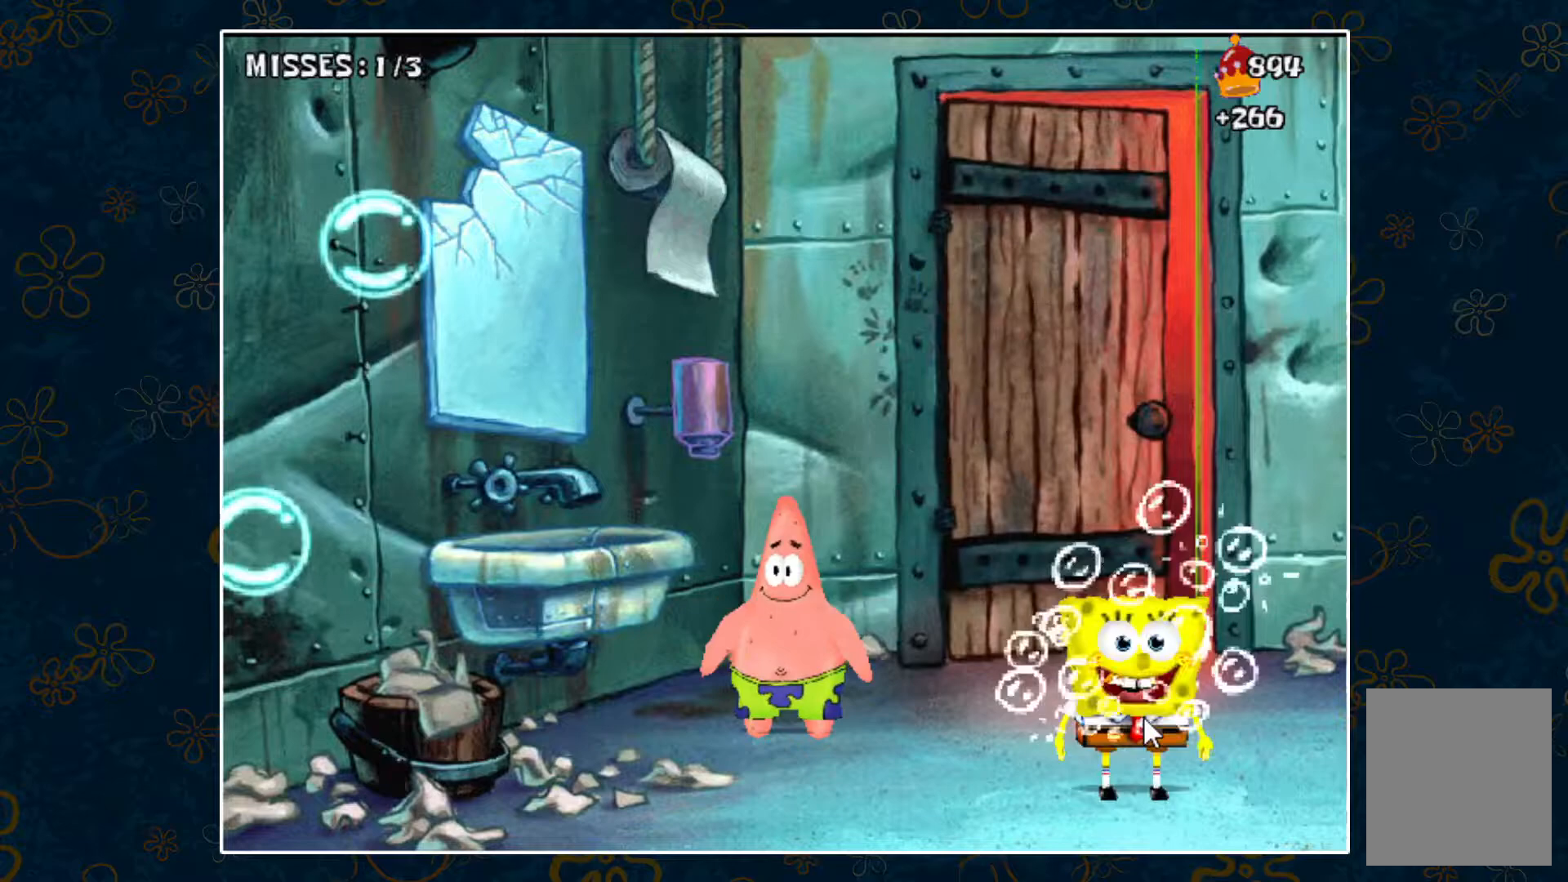
{"keys": [], "events": []}
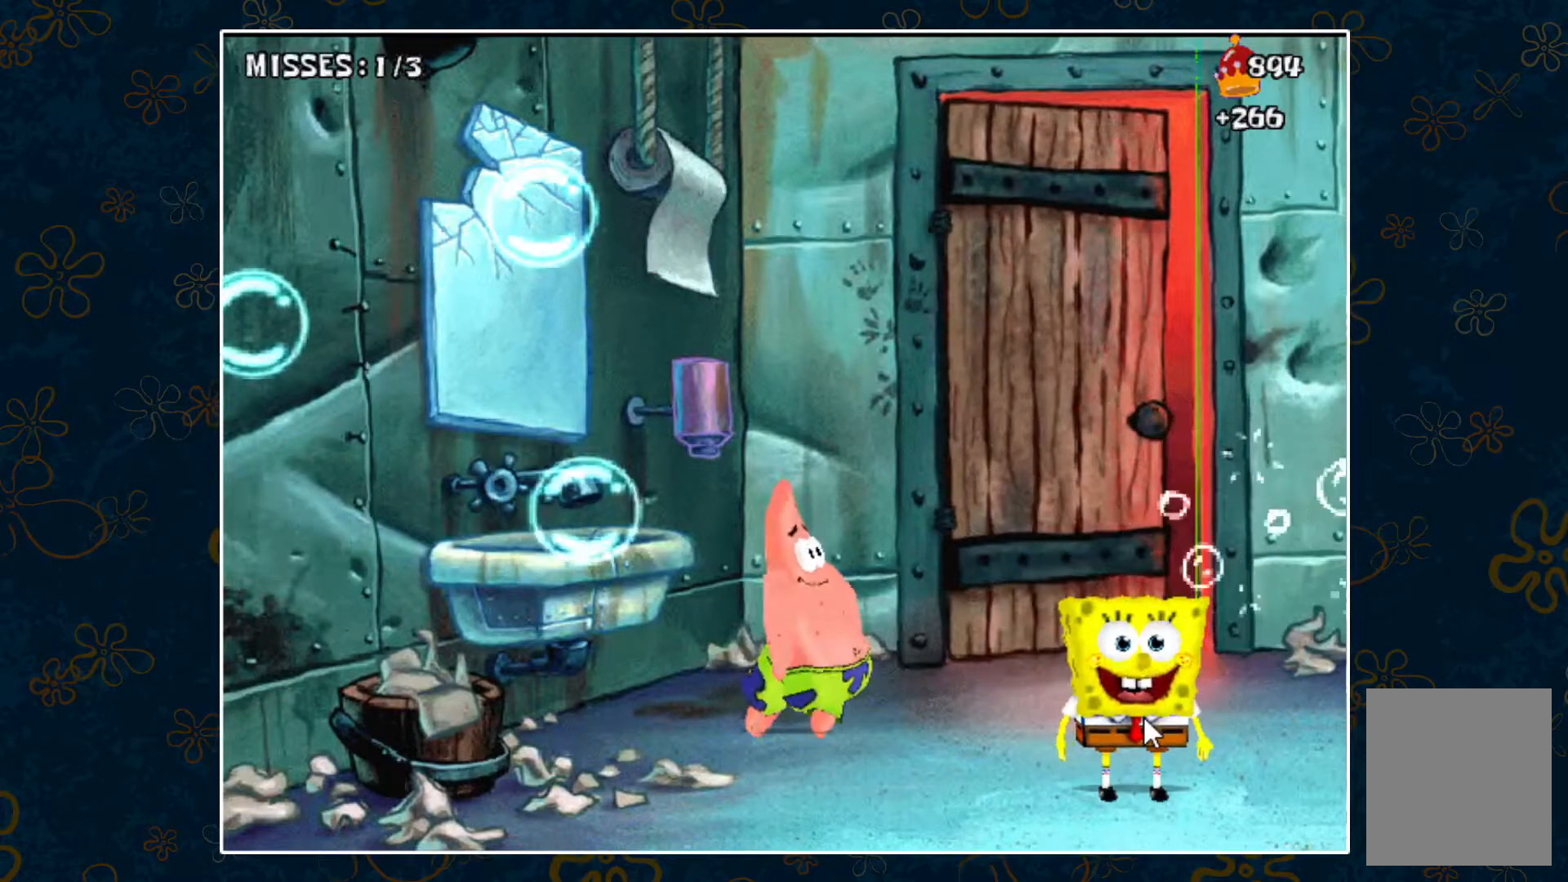
{"keys": ["space"], "events": [[500, "space", "down"]]}
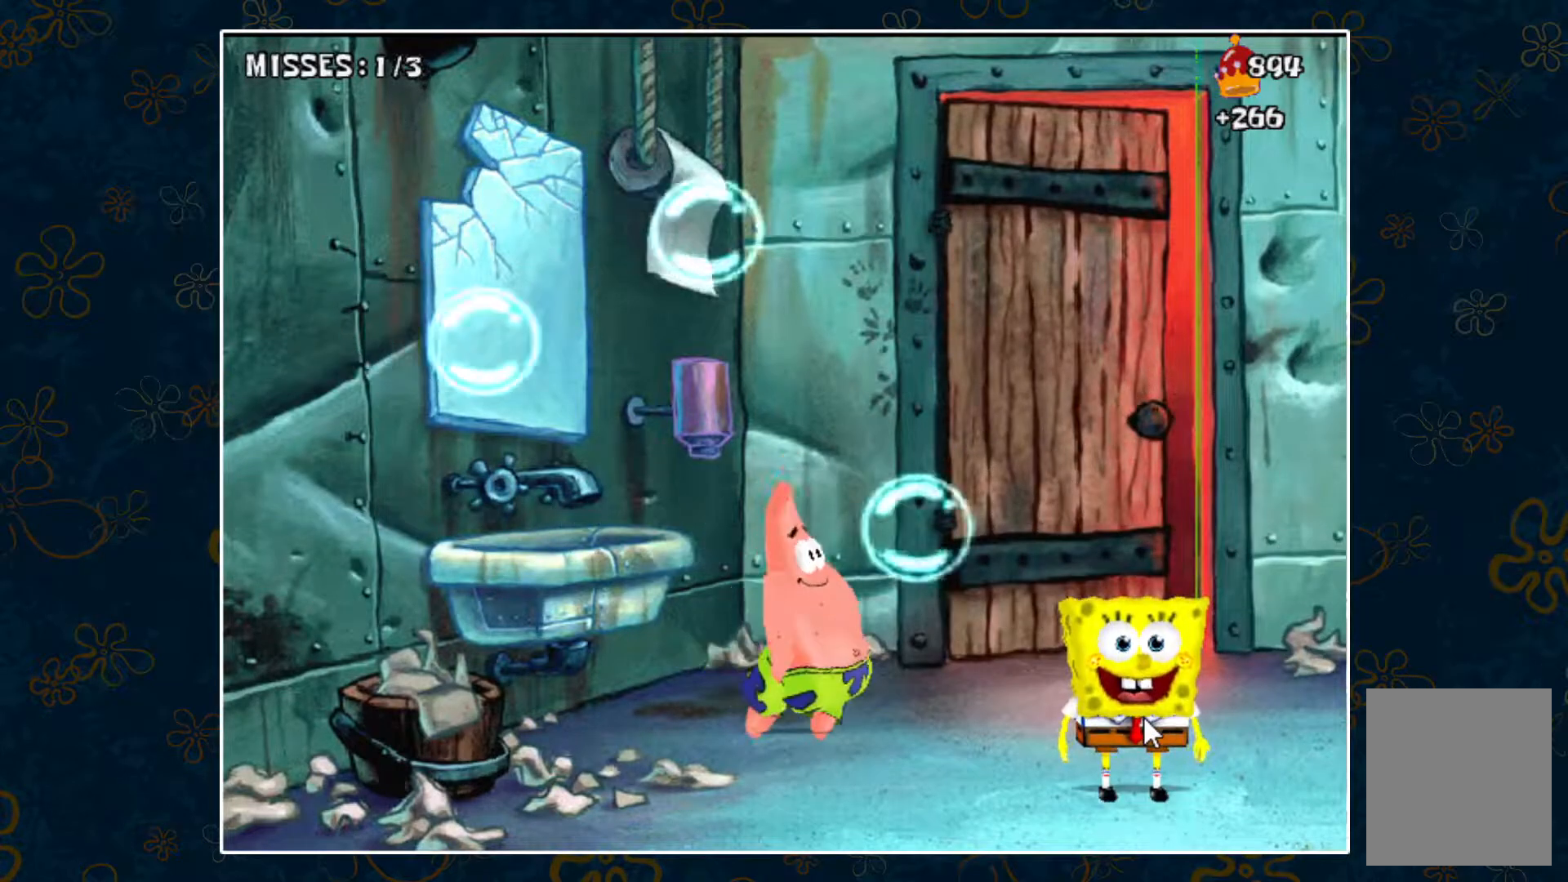
{"keys": ["left", "space"], "events": [[100, "left", "down"]]}
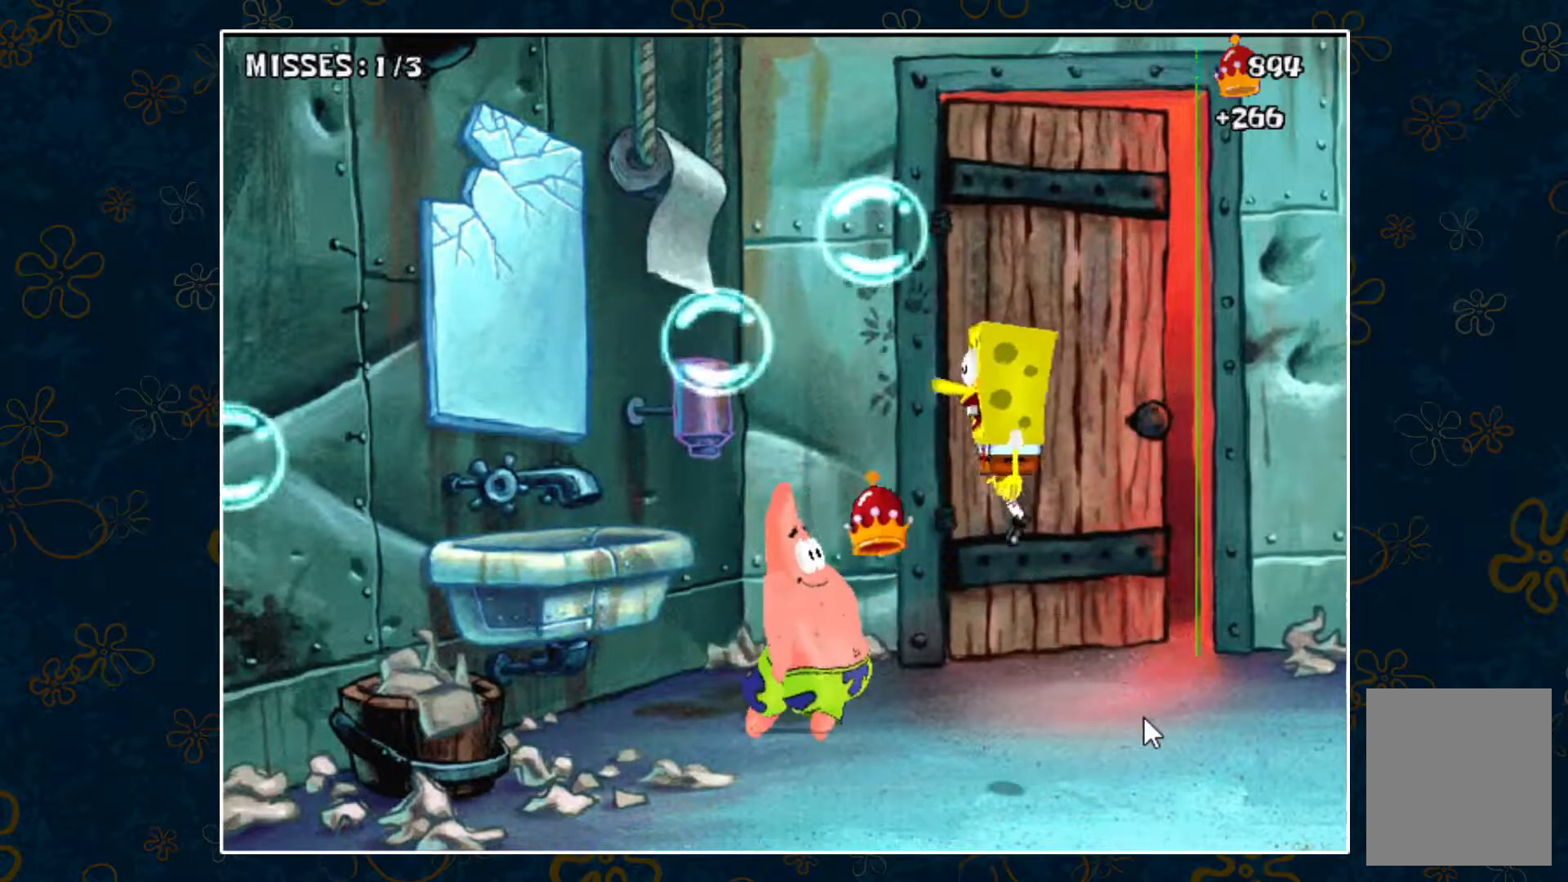
{"keys": ["left"], "events": [[200, "space", "up"]]}
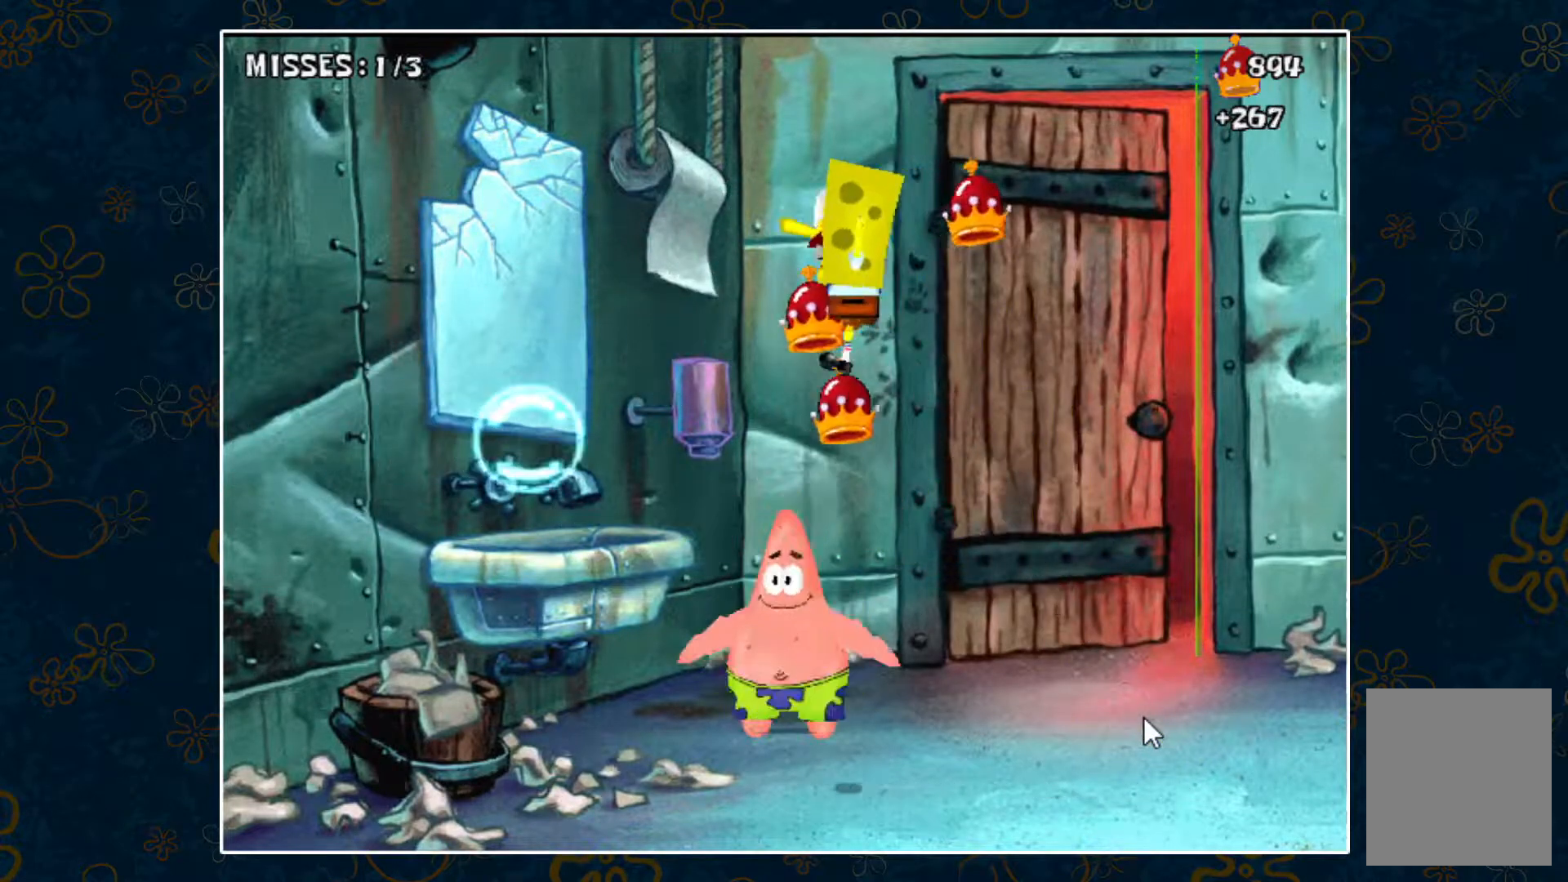
{"keys": ["right"], "events": [[350, "right", "down"], [400, "left", "up"]]}
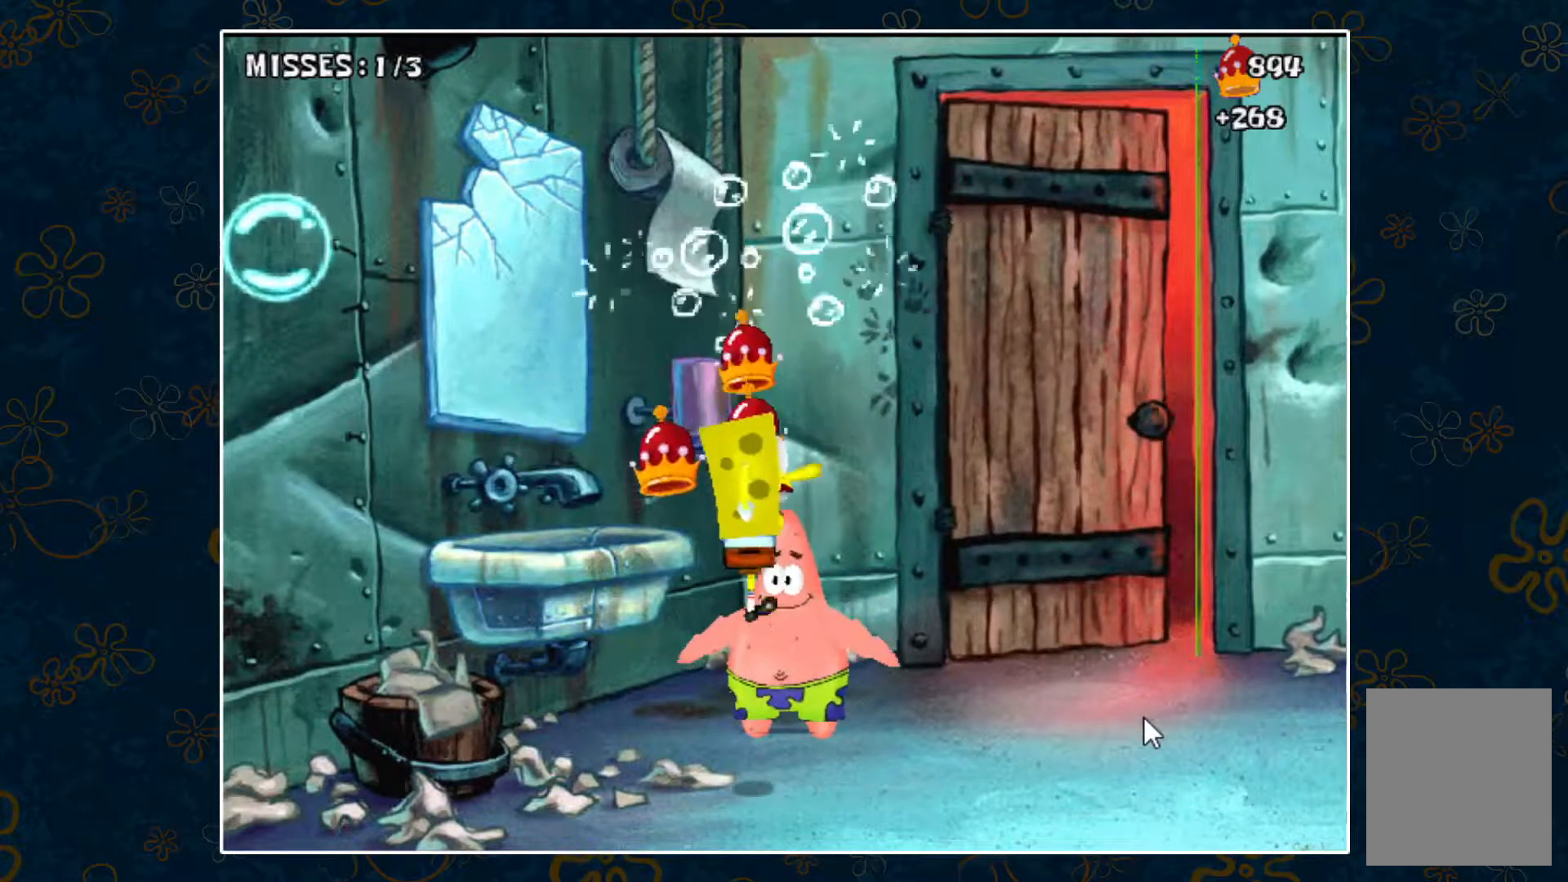
{"keys": ["right"], "events": []}
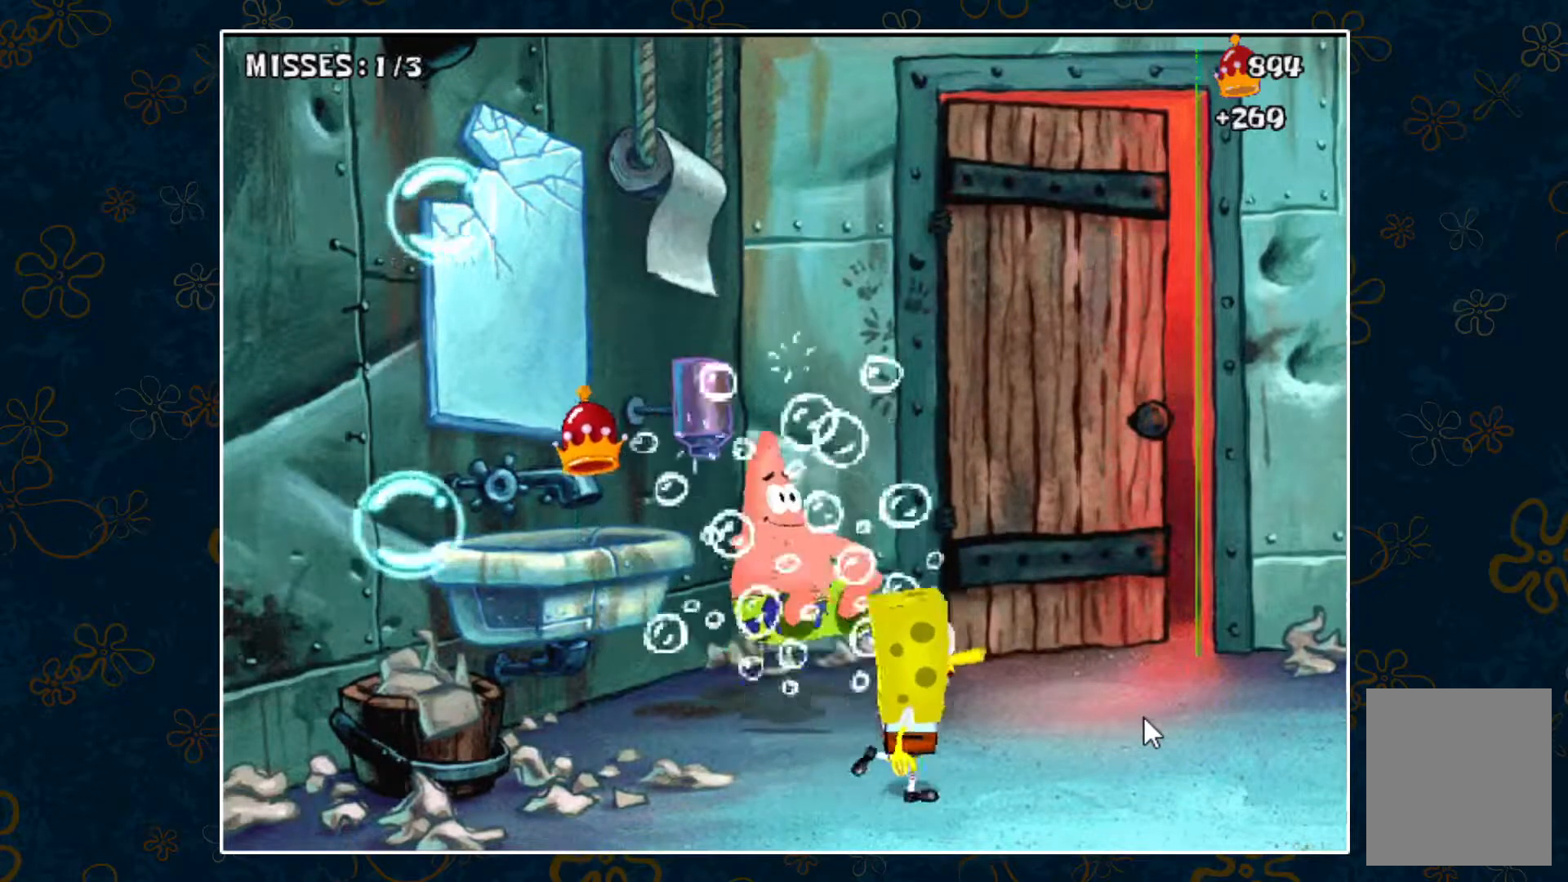
{"keys": ["right"], "events": []}
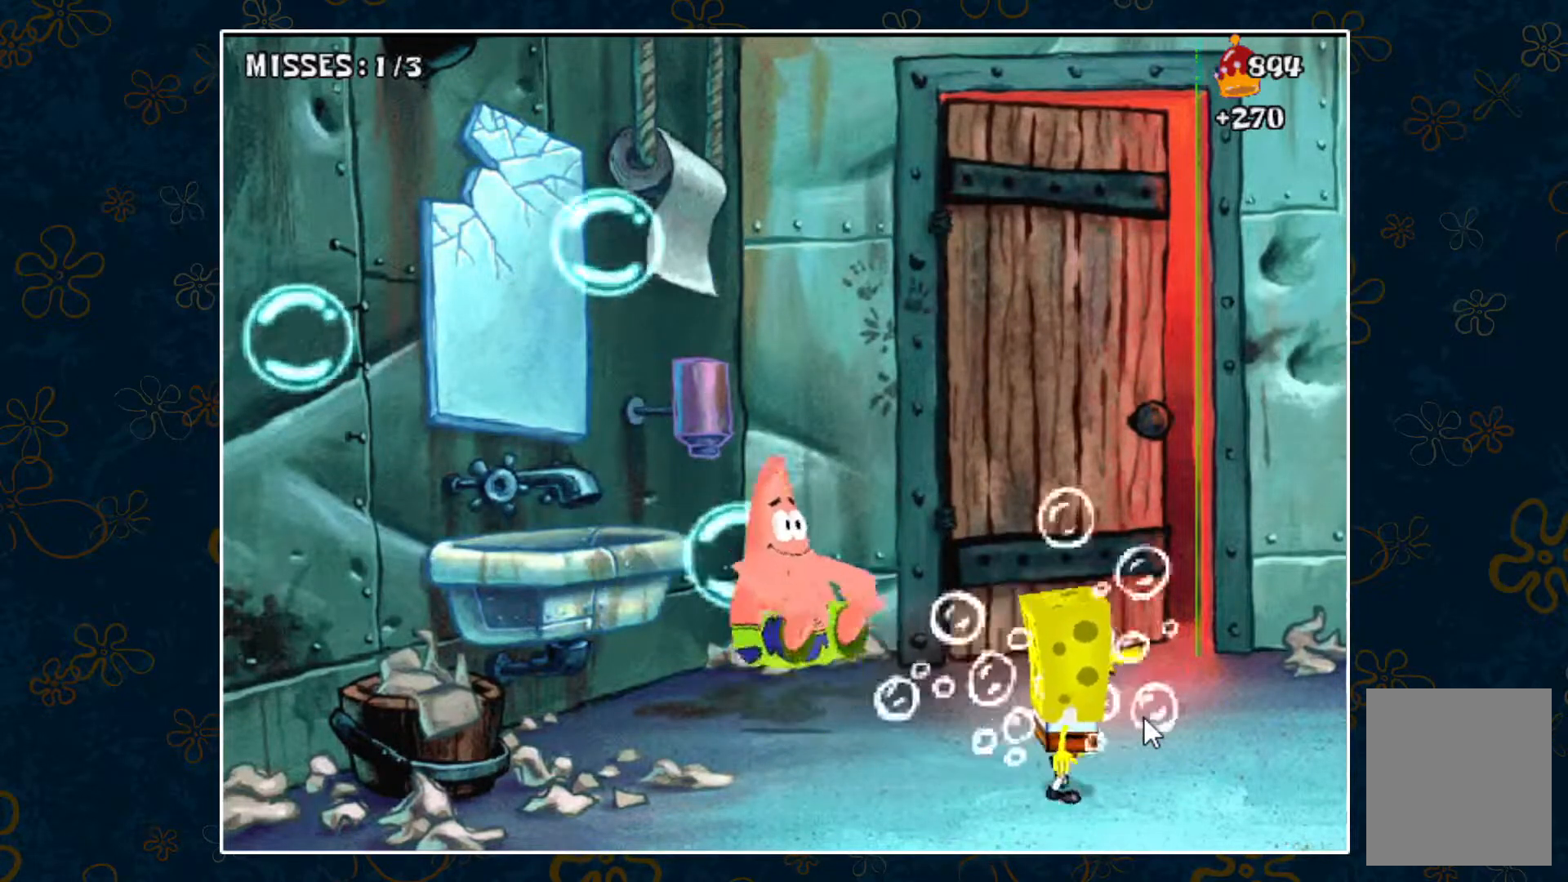
{"keys": ["left", "space"], "events": [[367, "space", "down"], [450, "right", "up"], [500, "left", "down"]]}
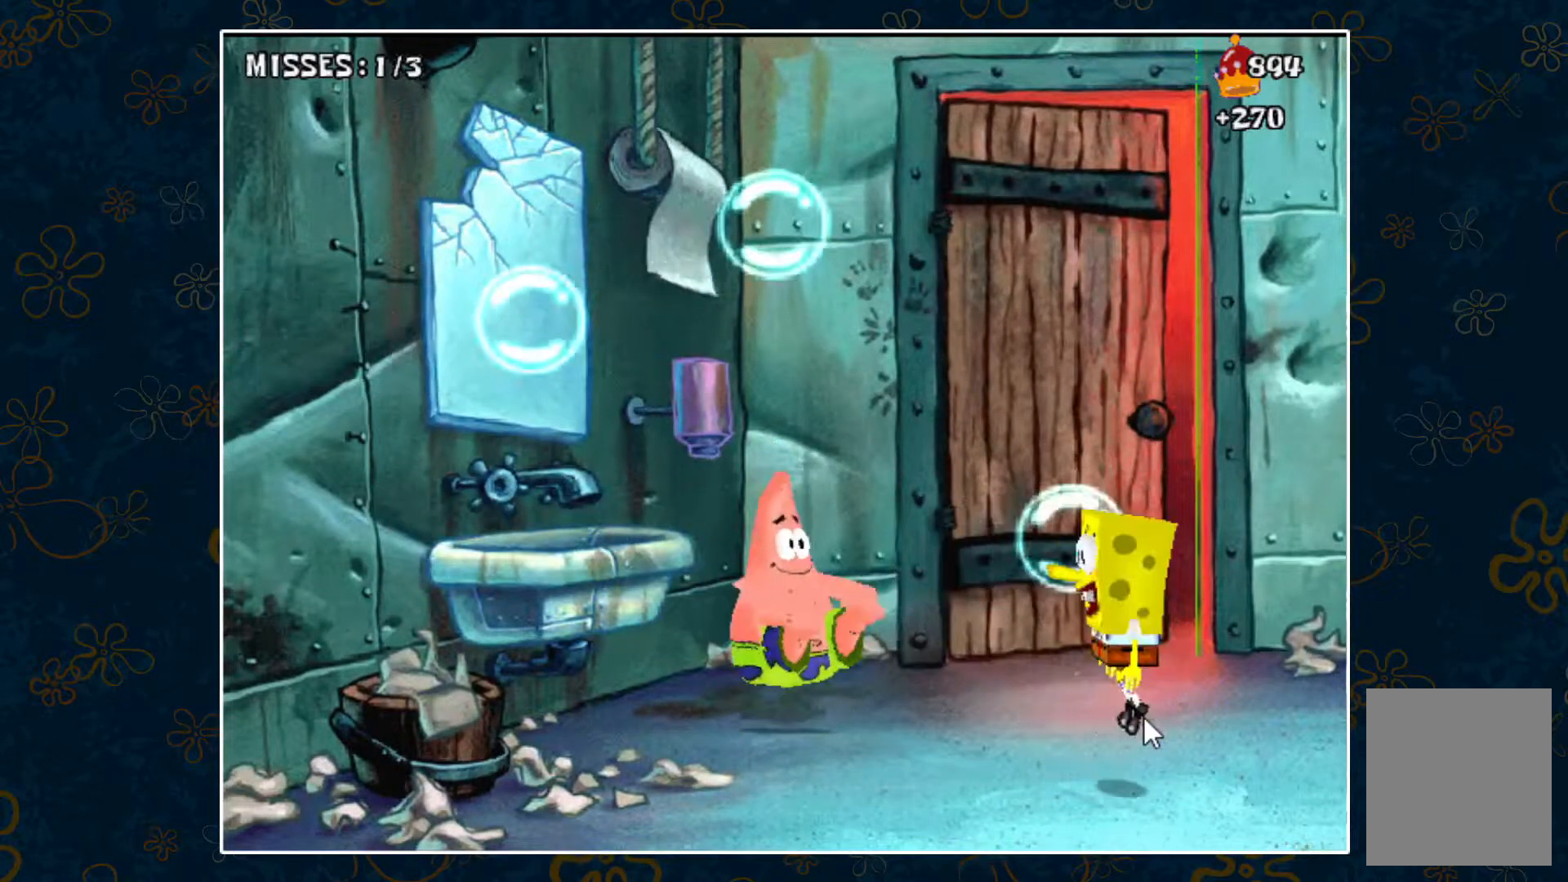
{"keys": ["left", "space"], "events": [[133, "left", "up"], [333, "left", "down"]]}
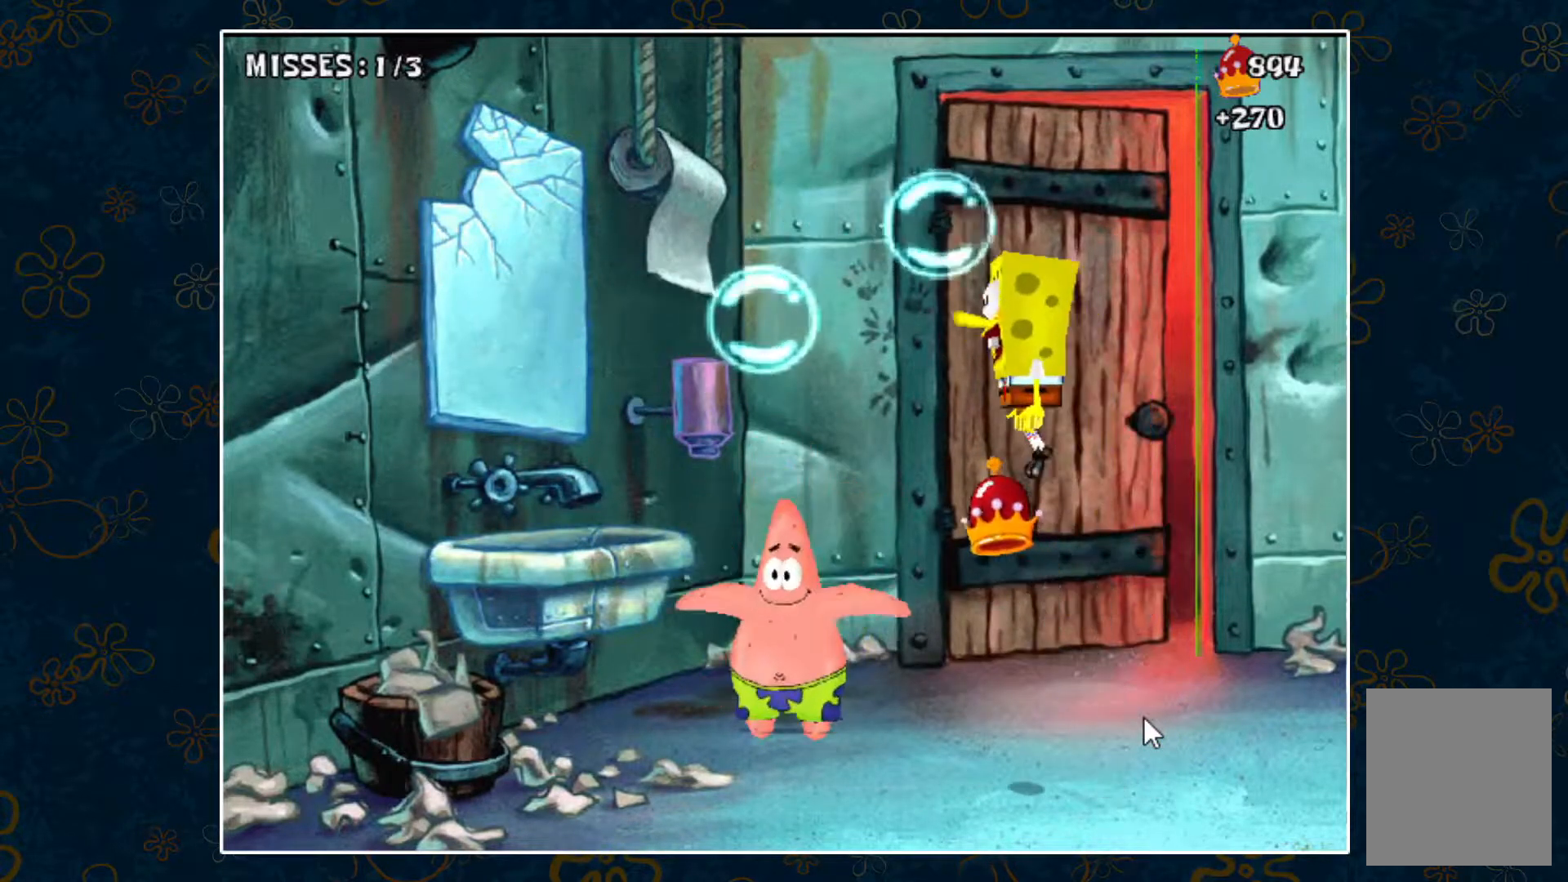
{"keys": [], "events": [[117, "space", "up"], [350, "left", "up"]]}
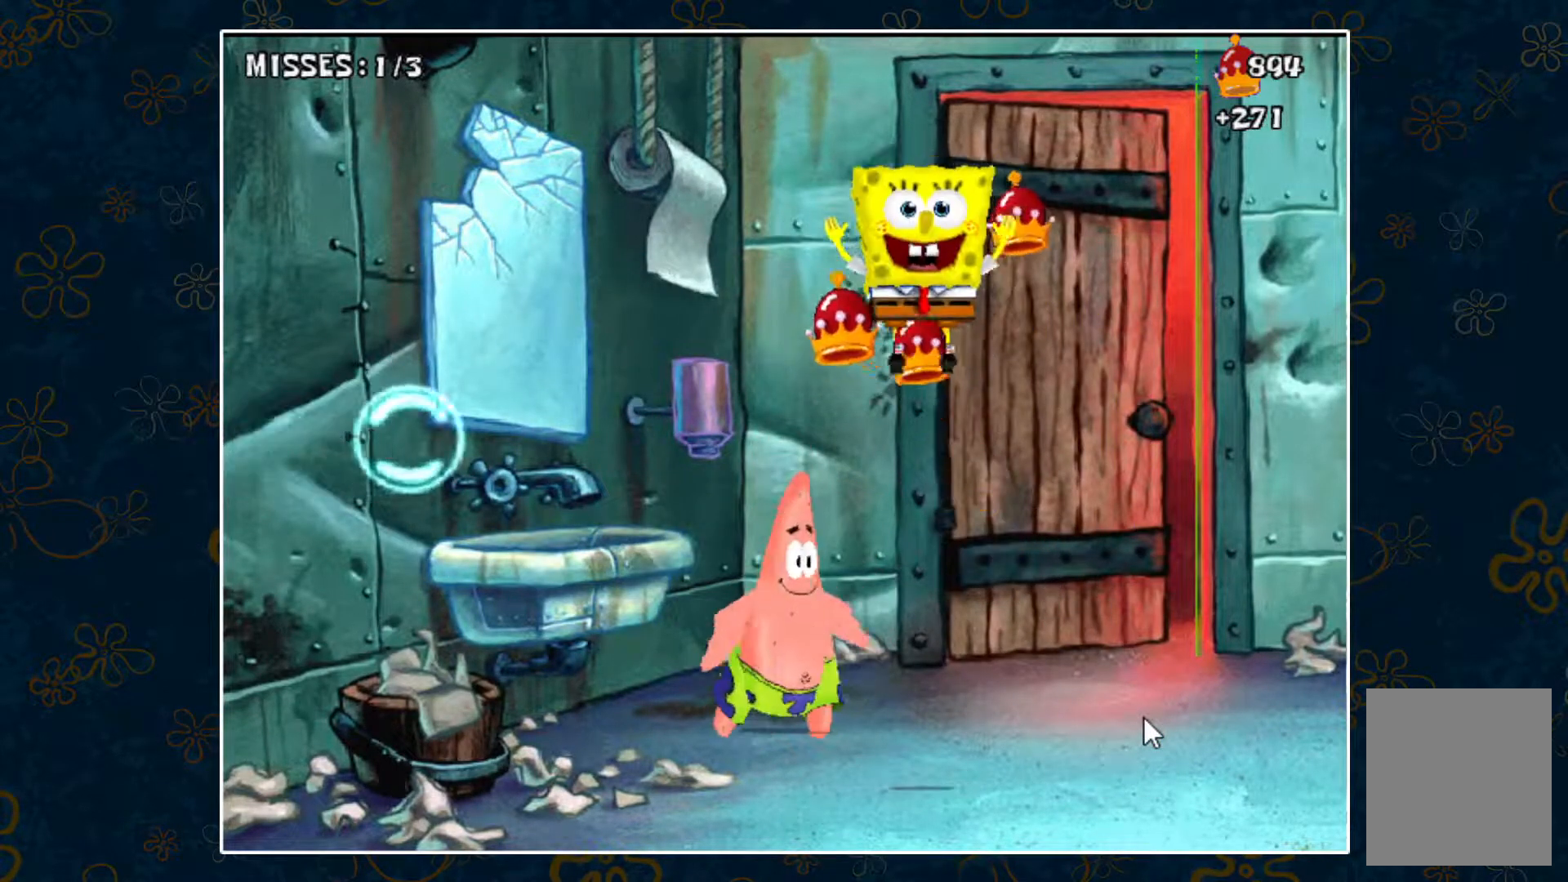
{"keys": ["right"], "events": [[83, "right", "down"]]}
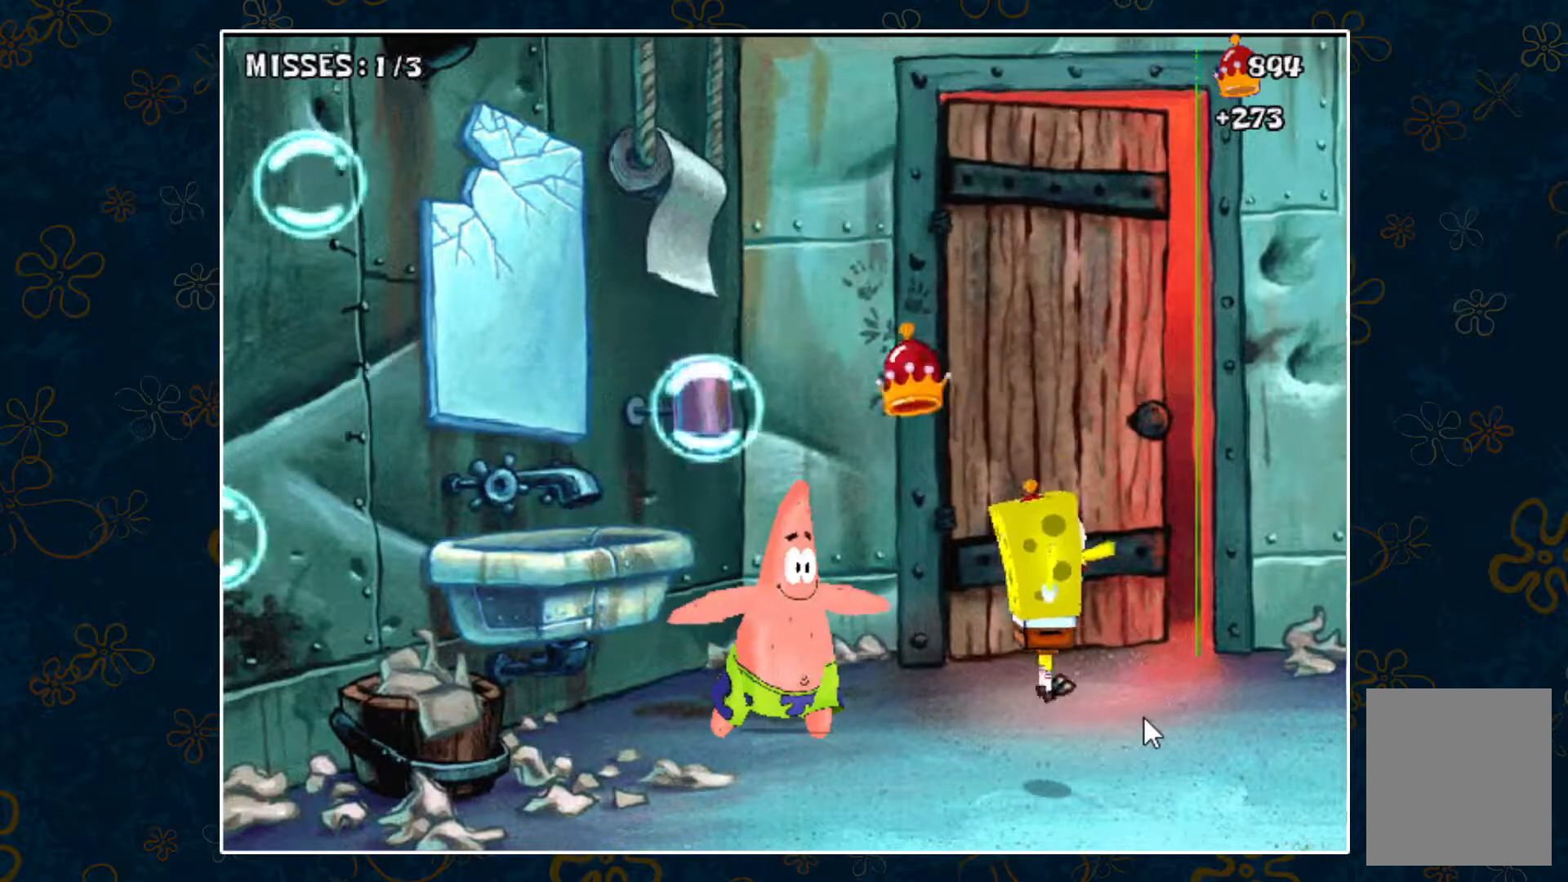
{"keys": ["left", "space"], "events": [[150, "space", "down"], [233, "right", "up"], [283, "left", "down"]]}